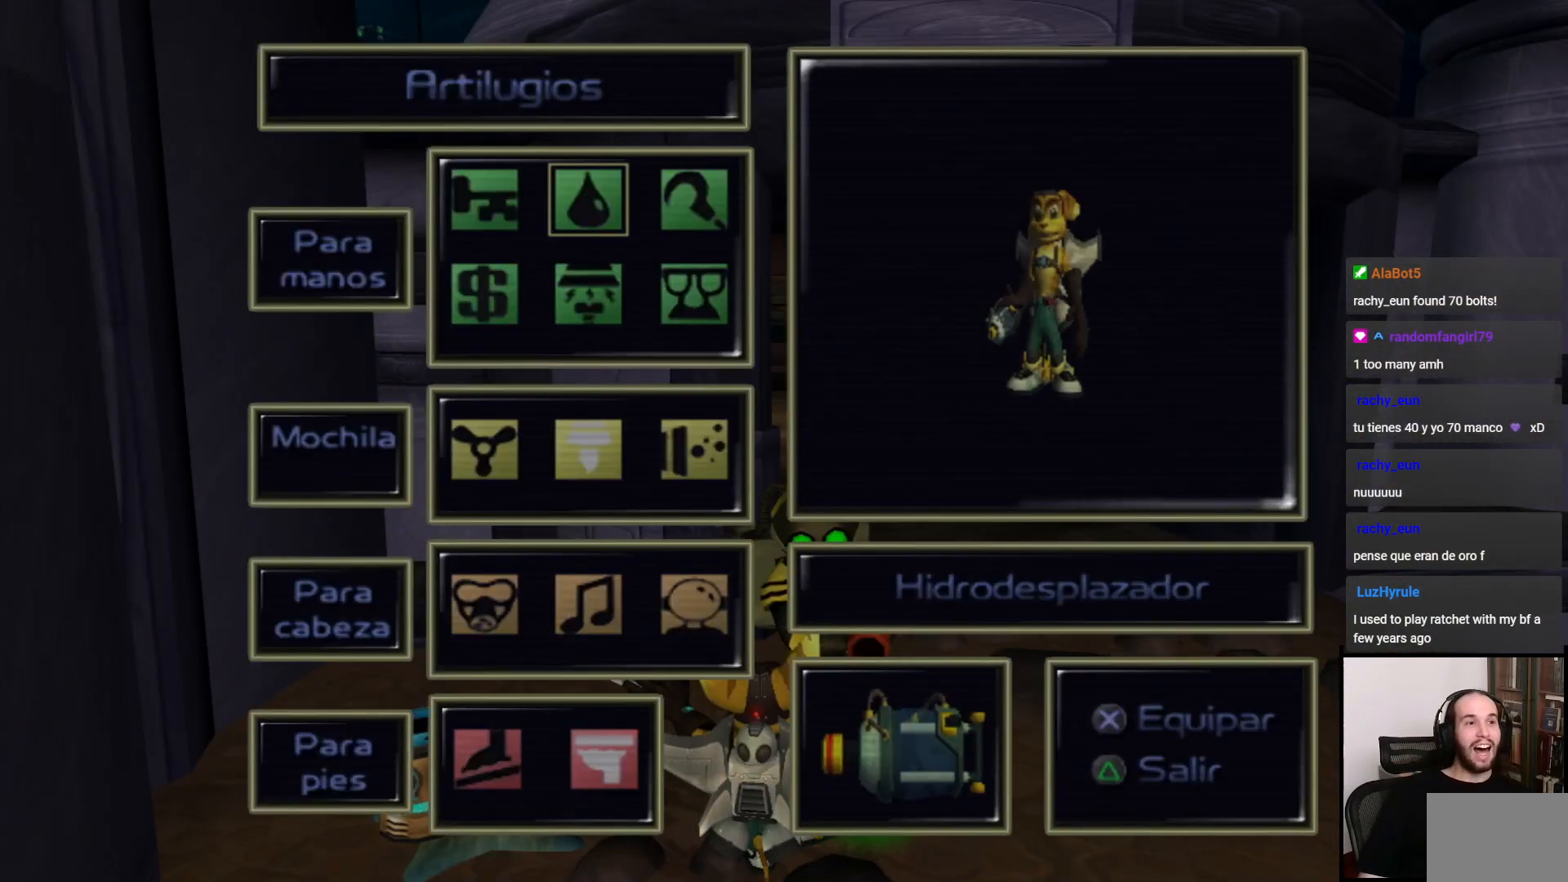
Gameplay with a controller (PlayStation layout); each line is a JSON object with the inputs held at the frame after it. "events" lists button and stick changes between this image and that frame as [ms after this image, input, new state], when the widget could be followed in between. Not read: L3 R3.
{"buttons": [], "left_stick": "center", "right_stick": "center", "events": []}
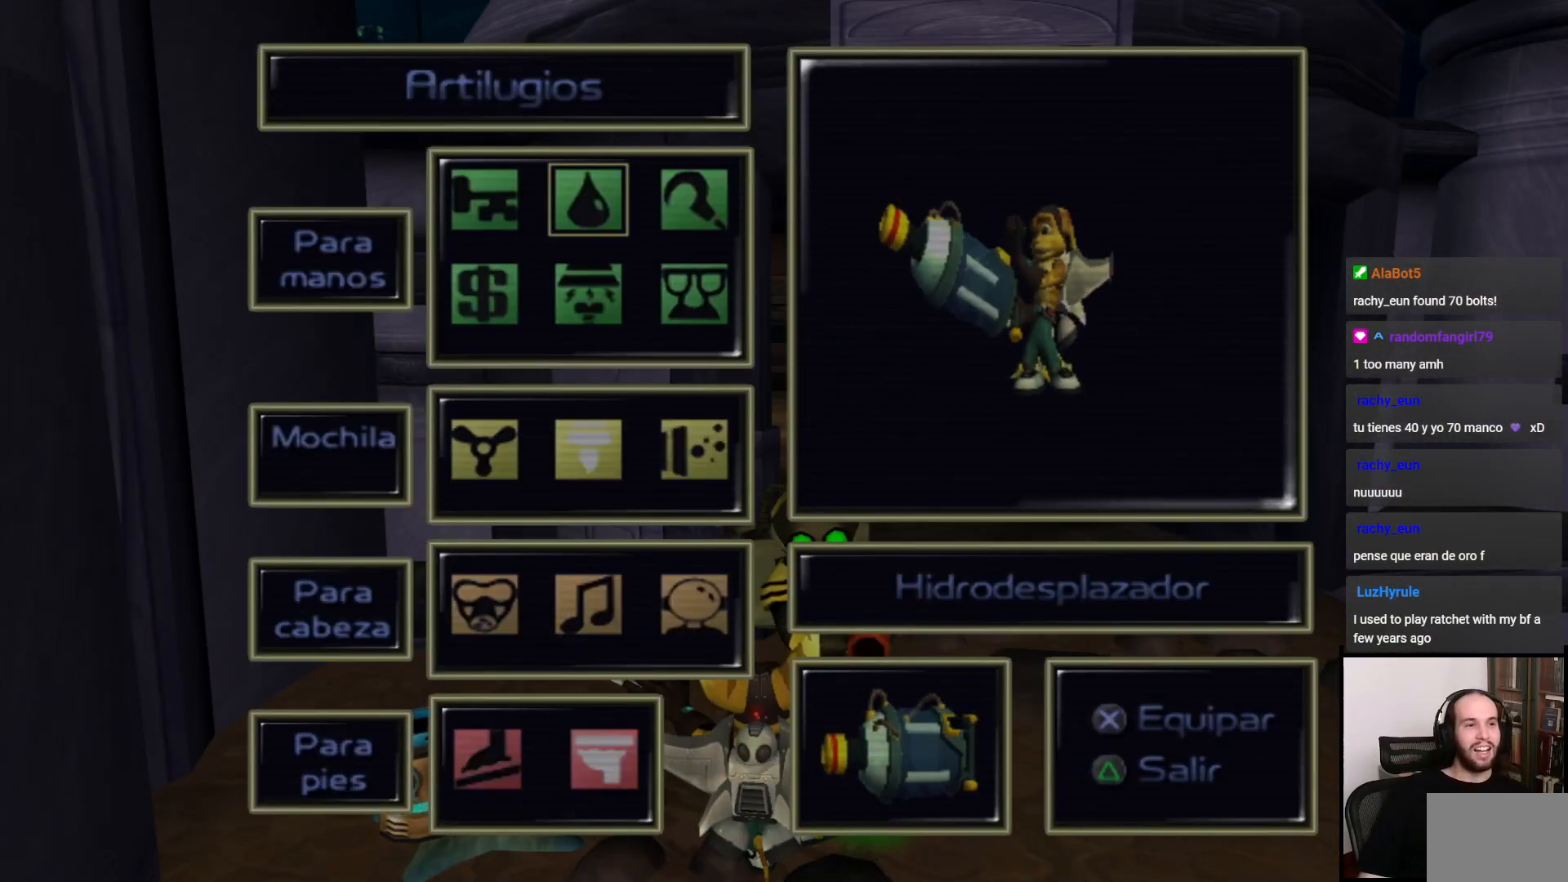
{"buttons": [], "left_stick": "center", "right_stick": "center", "events": []}
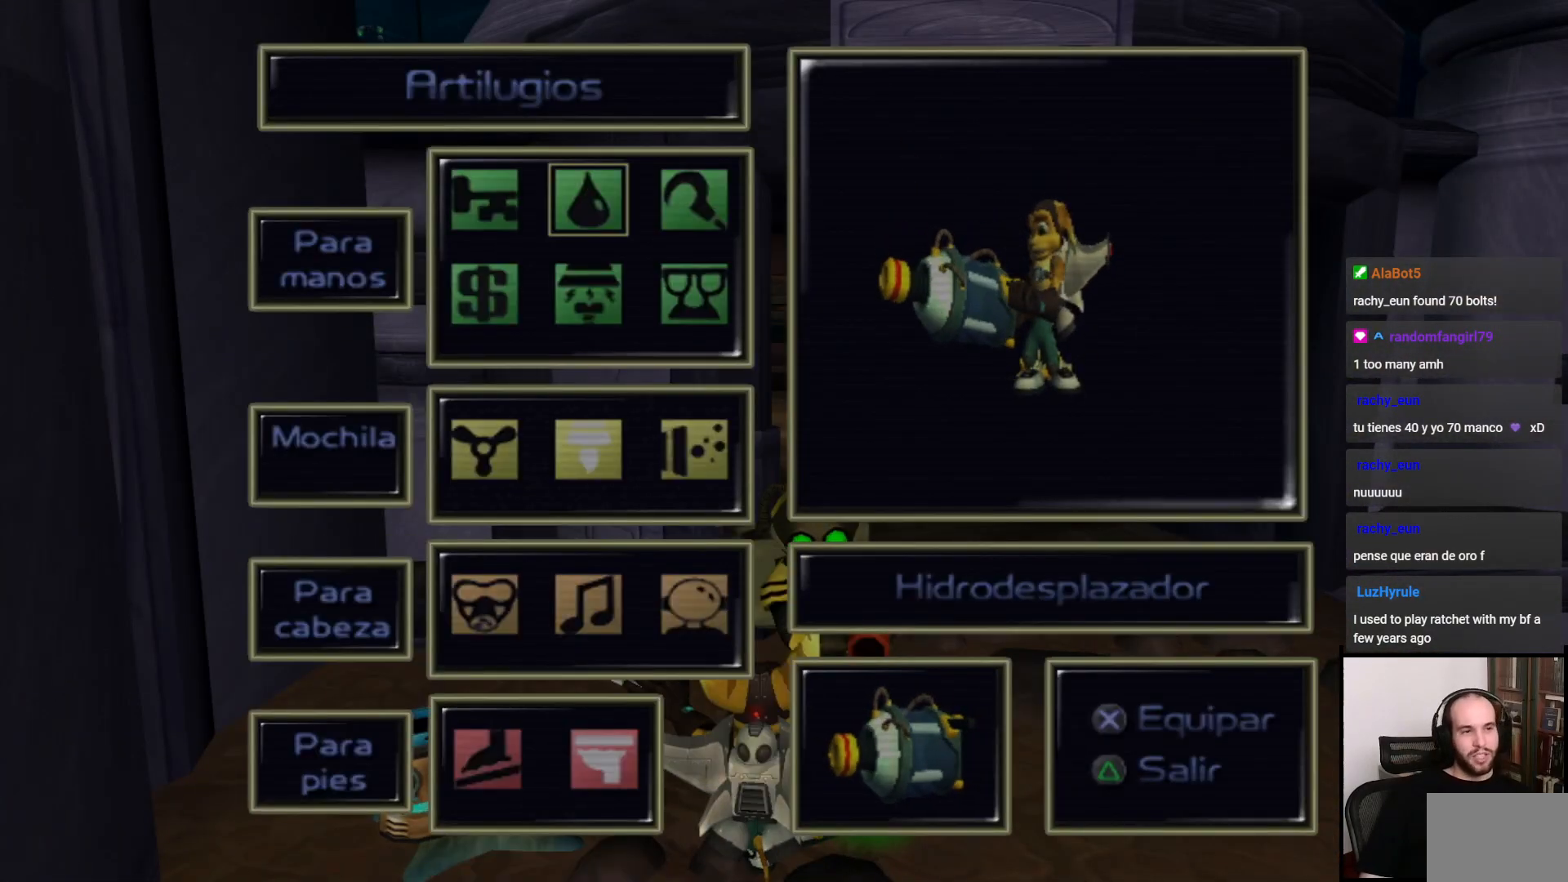
{"buttons": [], "left_stick": "center", "right_stick": "center", "events": [[217, "DPAD_DOWN", "down"], [300, "DPAD_DOWN", "up"], [400, "DPAD_DOWN", "down"], [500, "DPAD_DOWN", "up"]]}
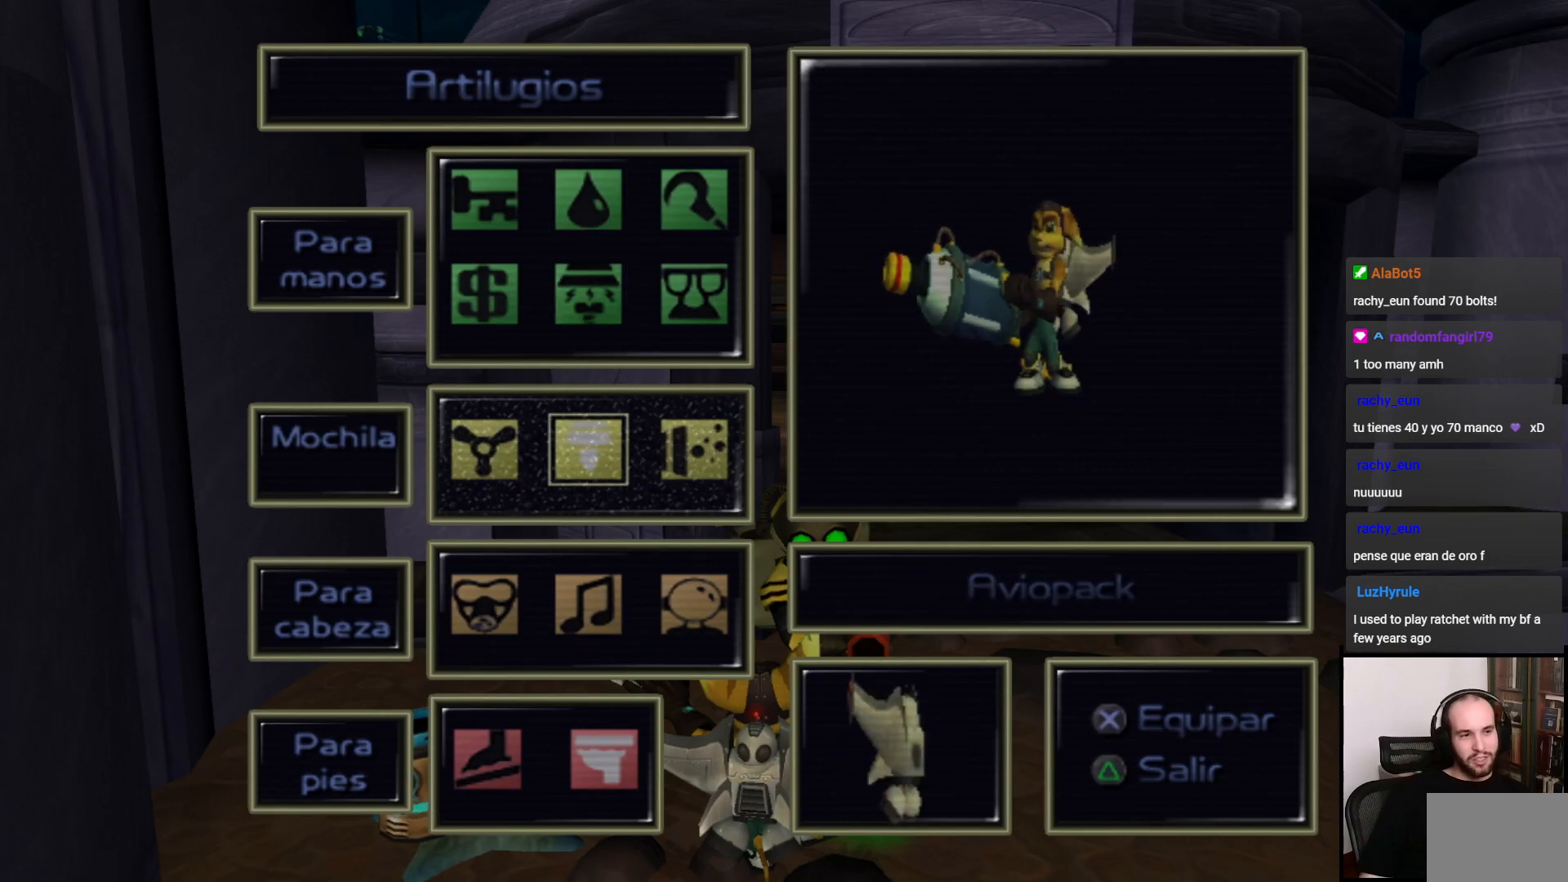
{"buttons": [], "left_stick": "center", "right_stick": "center", "events": [[67, "DPAD_DOWN", "down"], [183, "DPAD_DOWN", "up"]]}
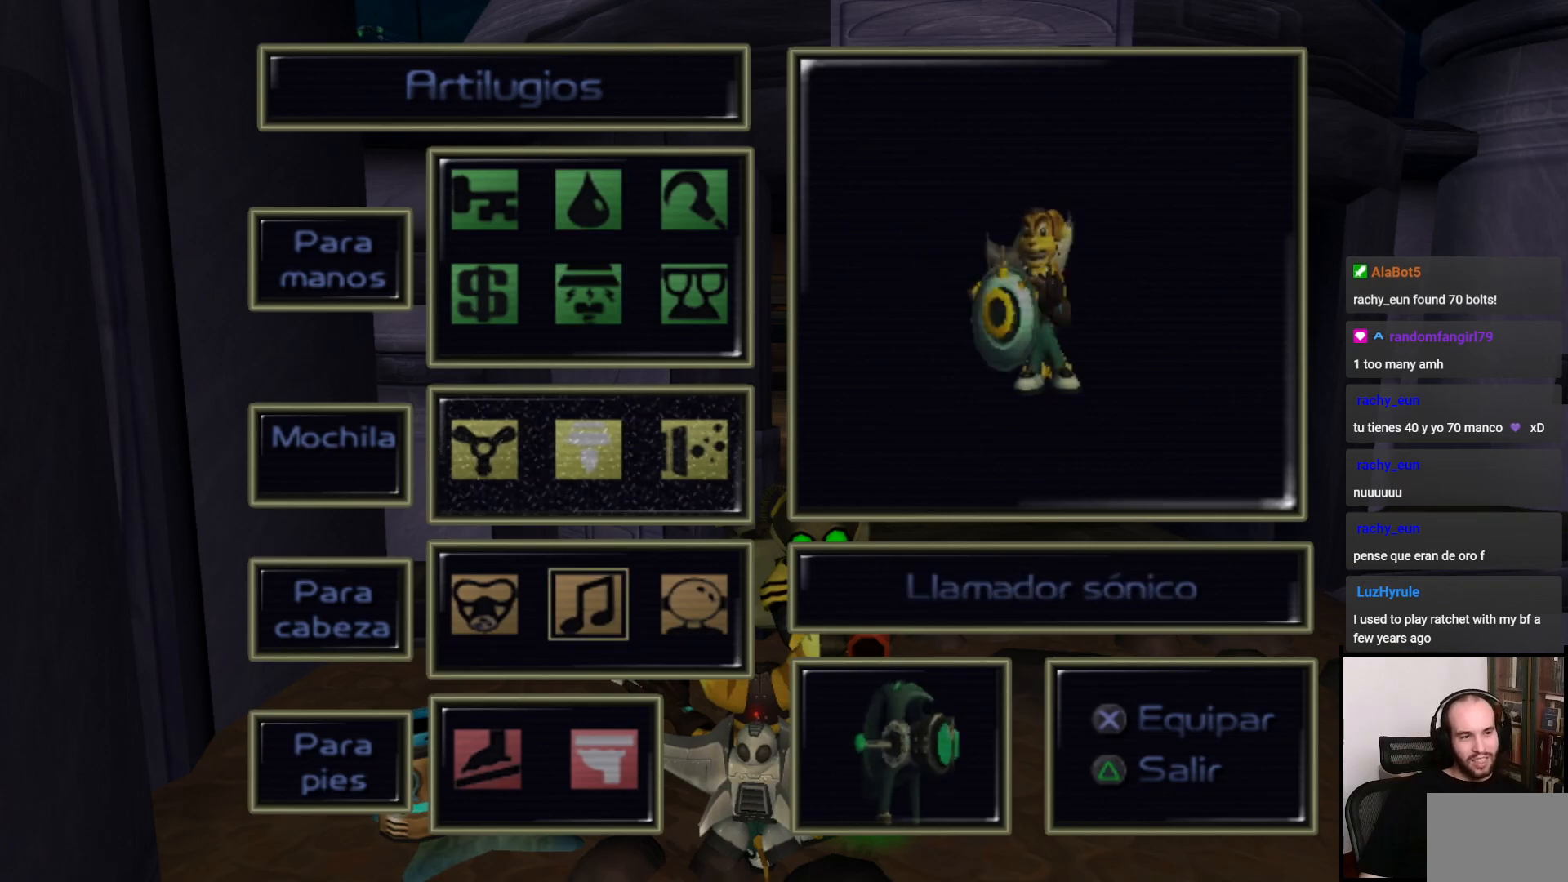
{"buttons": [], "left_stick": "center", "right_stick": "center", "events": [[300, "DPAD_LEFT", "down"], [417, "DPAD_LEFT", "up"]]}
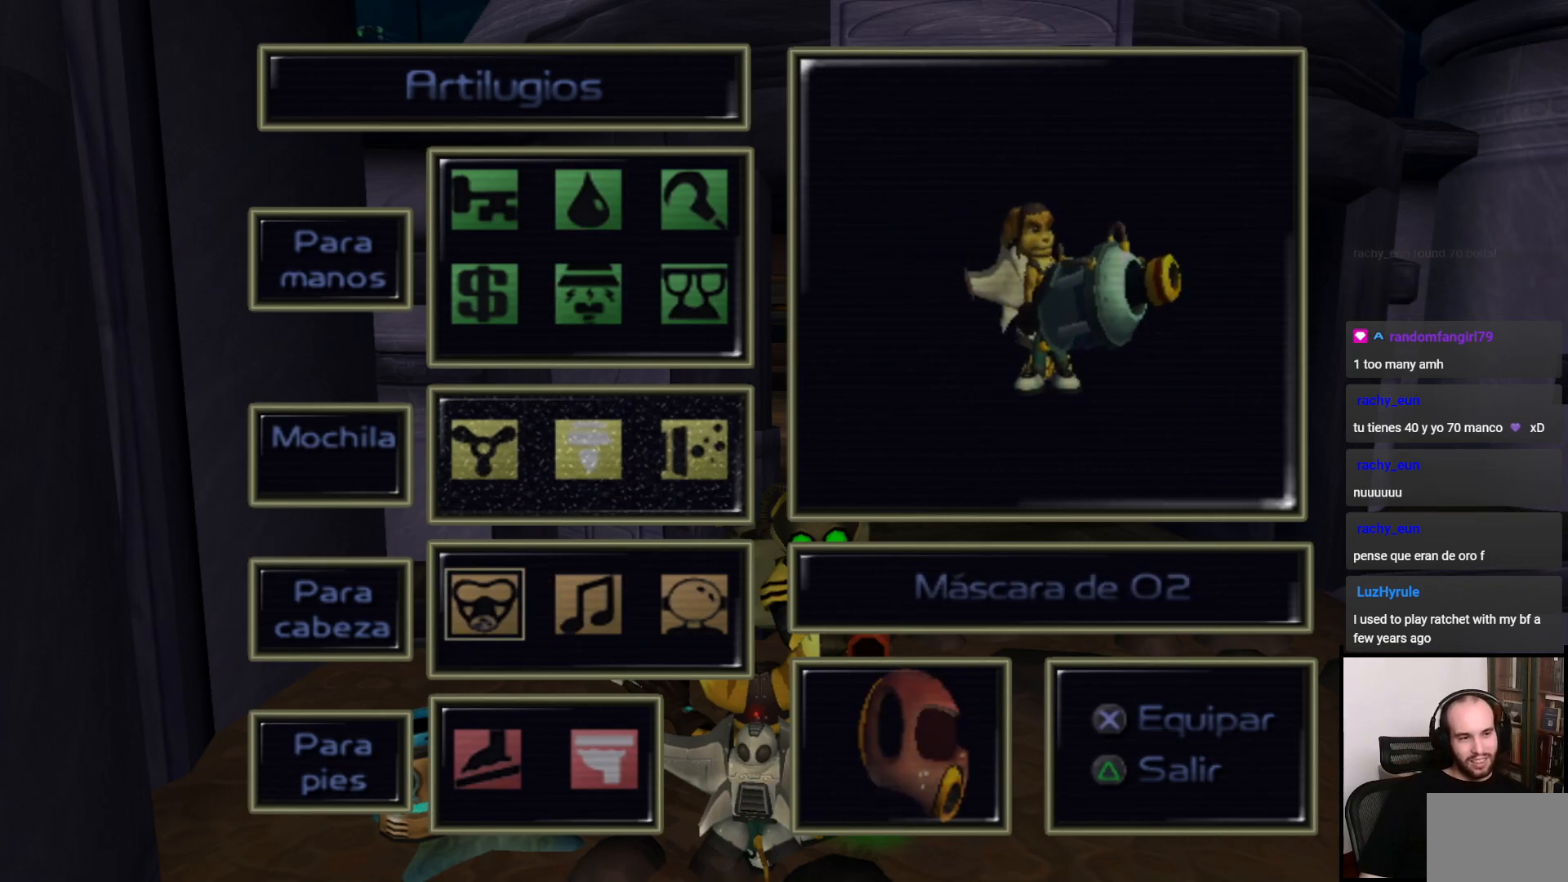
{"buttons": ["CROSS"], "left_stick": "center", "right_stick": "center", "events": [[50, "DPAD_RIGHT", "down"], [133, "DPAD_RIGHT", "up"], [317, "DPAD_LEFT", "down"], [433, "CROSS", "down"], [433, "DPAD_LEFT", "up"]]}
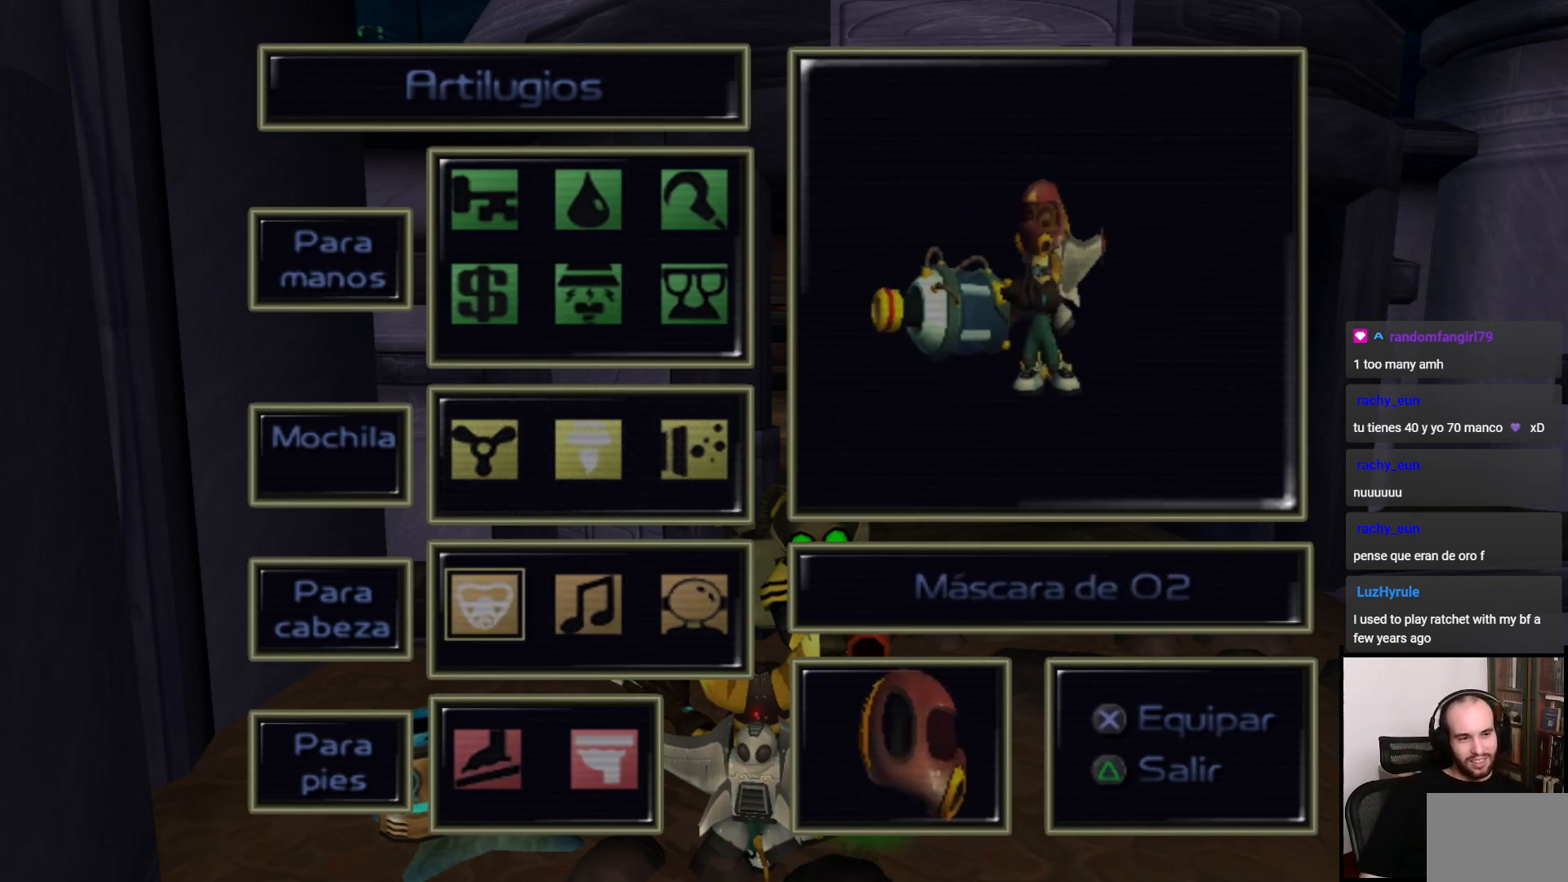
{"buttons": [], "left_stick": "center", "right_stick": "center", "events": [[67, "CROSS", "up"], [217, "TRIANGLE", "down"], [300, "TRIANGLE", "up"]]}
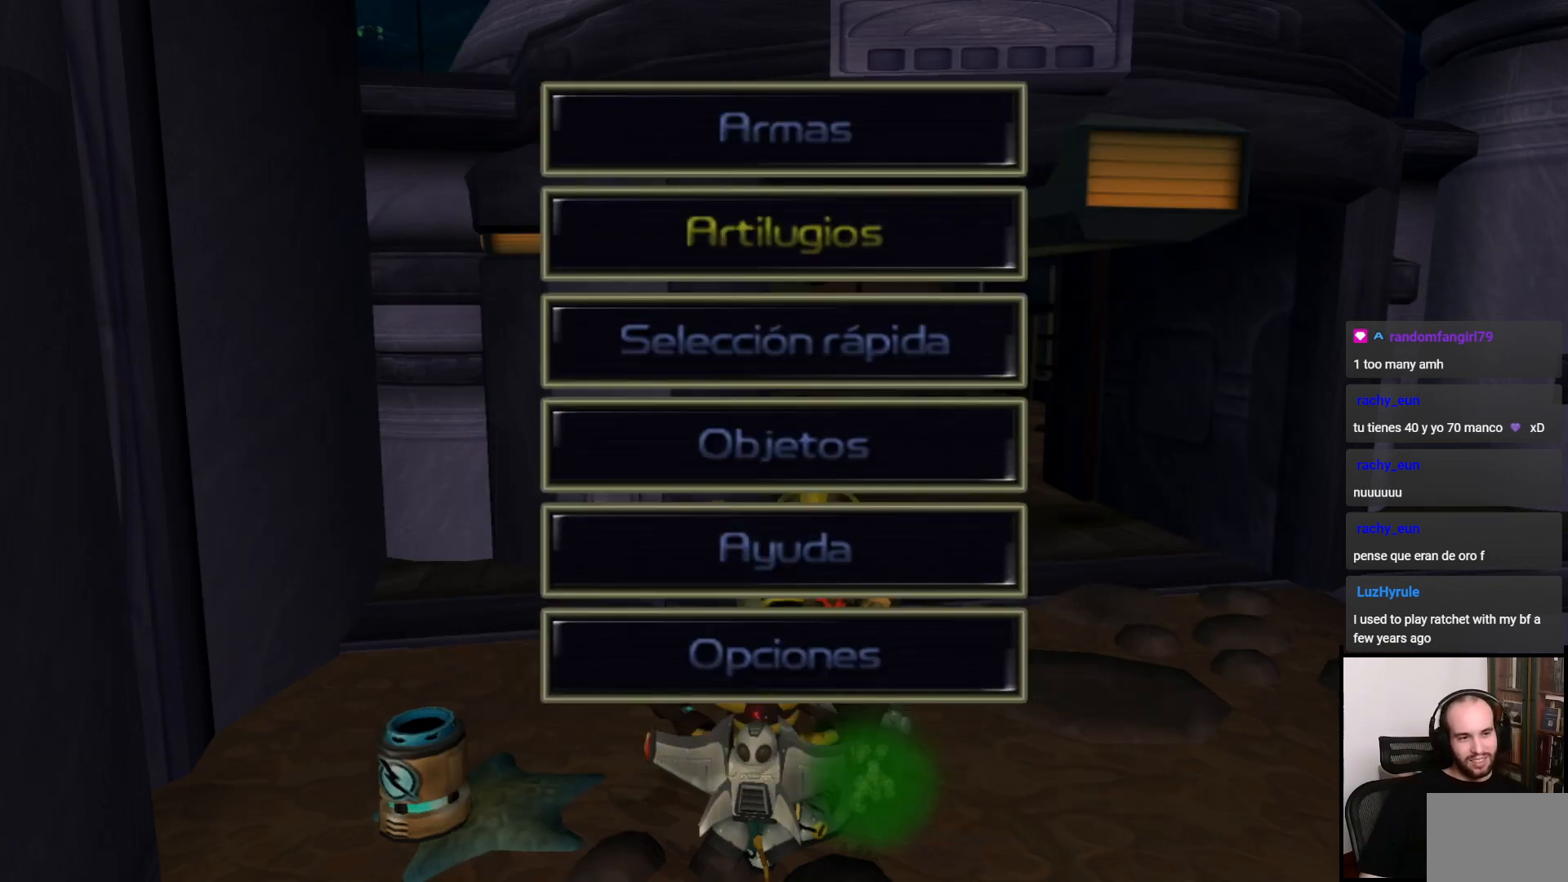
{"buttons": [], "left_stick": "center", "right_stick": "center", "events": [[50, "TRIANGLE", "down"], [117, "TRIANGLE", "up"]]}
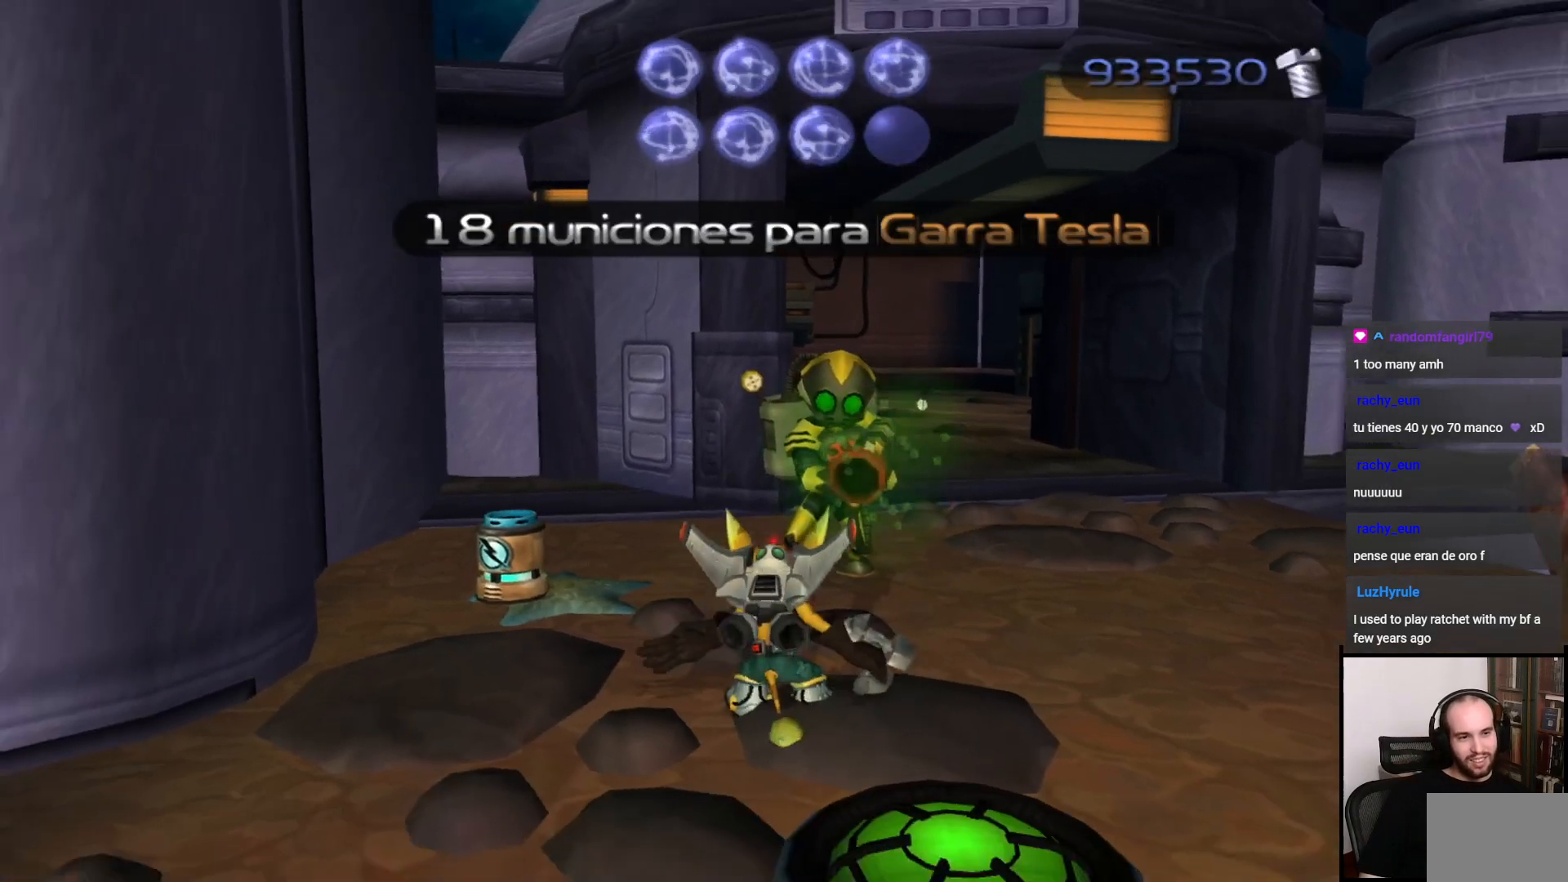
{"buttons": [], "left_stick": "up", "right_stick": "center", "events": [[17, "left_stick", "up"], [167, "SQUARE", "down"], [267, "SQUARE", "up"]]}
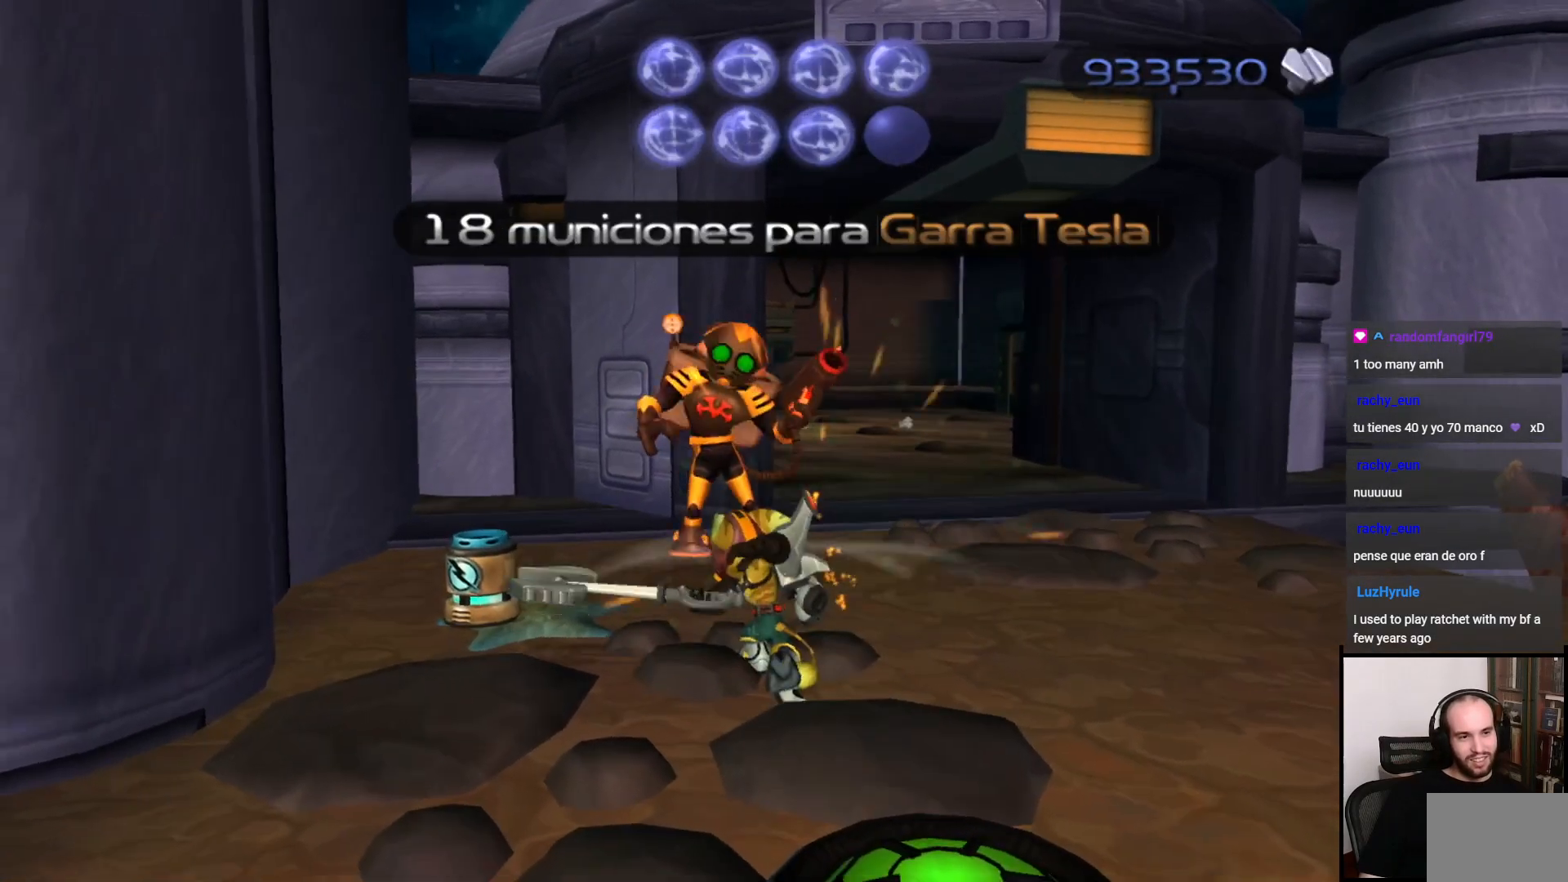
{"buttons": [], "left_stick": "up", "right_stick": "center", "events": [[17, "SQUARE", "down"], [133, "SQUARE", "up"]]}
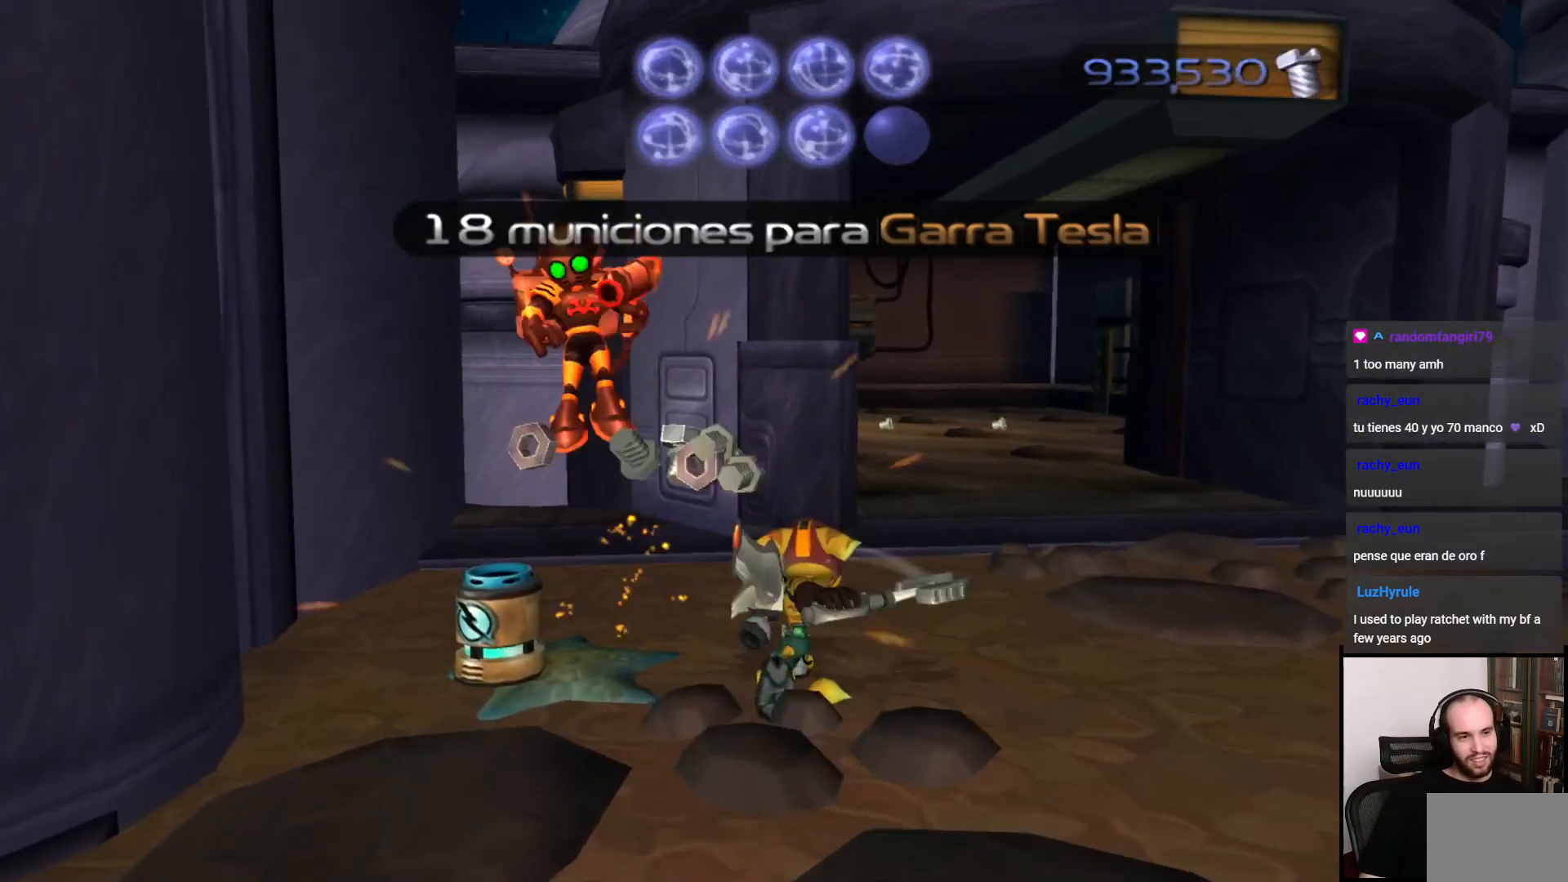
{"buttons": [], "left_stick": "up-right", "right_stick": "left", "events": [[17, "left_stick", "up-right"], [50, "CROSS", "down"], [150, "CROSS", "up"], [267, "right_stick", "left"]]}
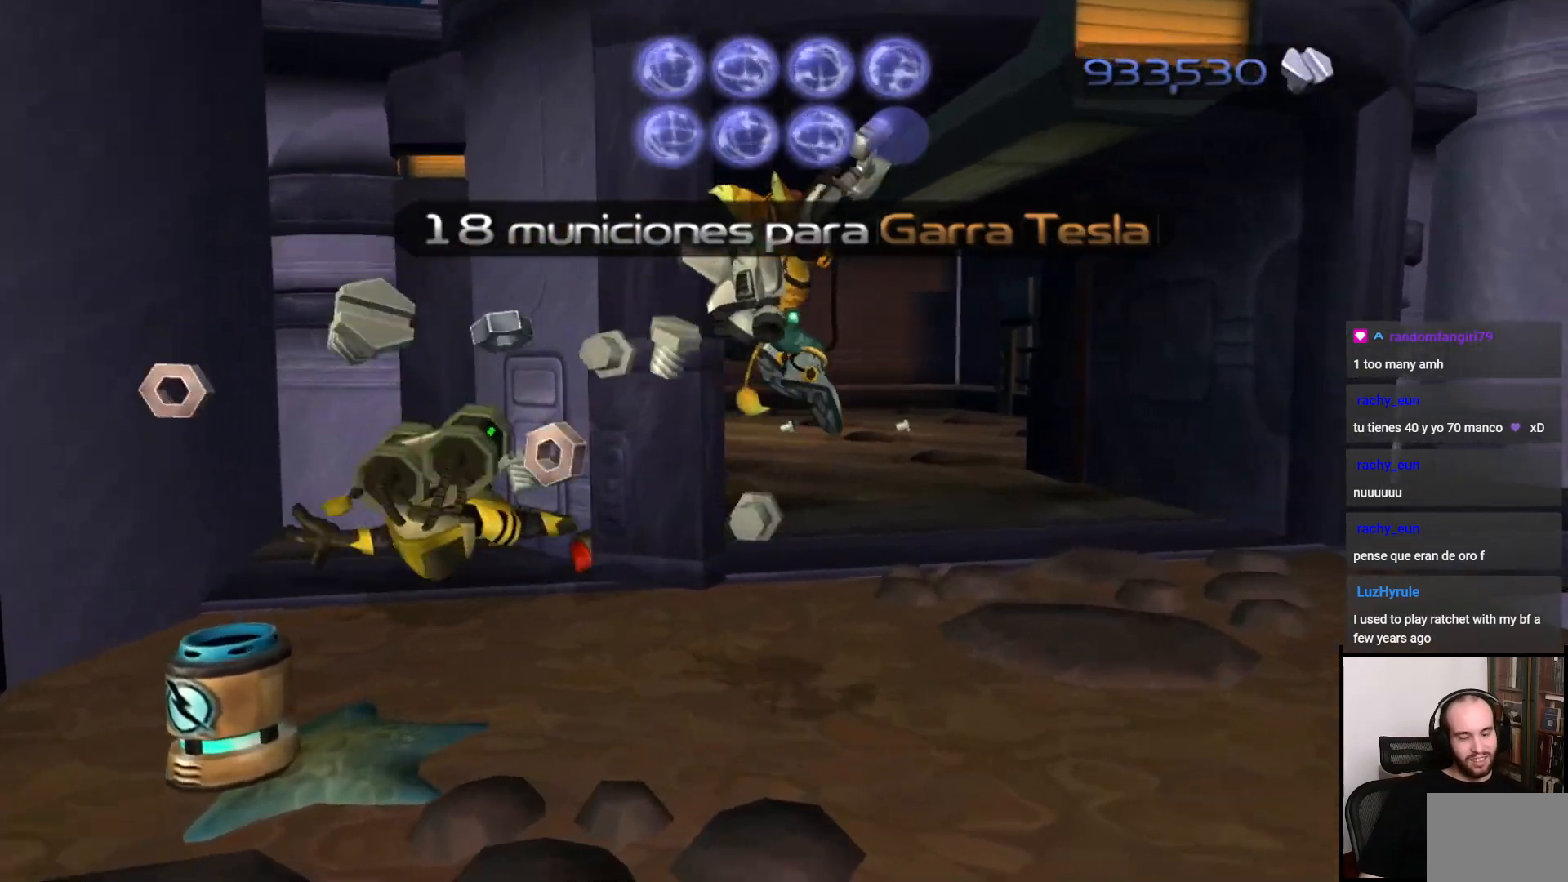
{"buttons": [], "left_stick": "up-left", "right_stick": "center", "events": [[50, "right_stick", "center"], [133, "left_stick", "up"], [450, "left_stick", "up-left"]]}
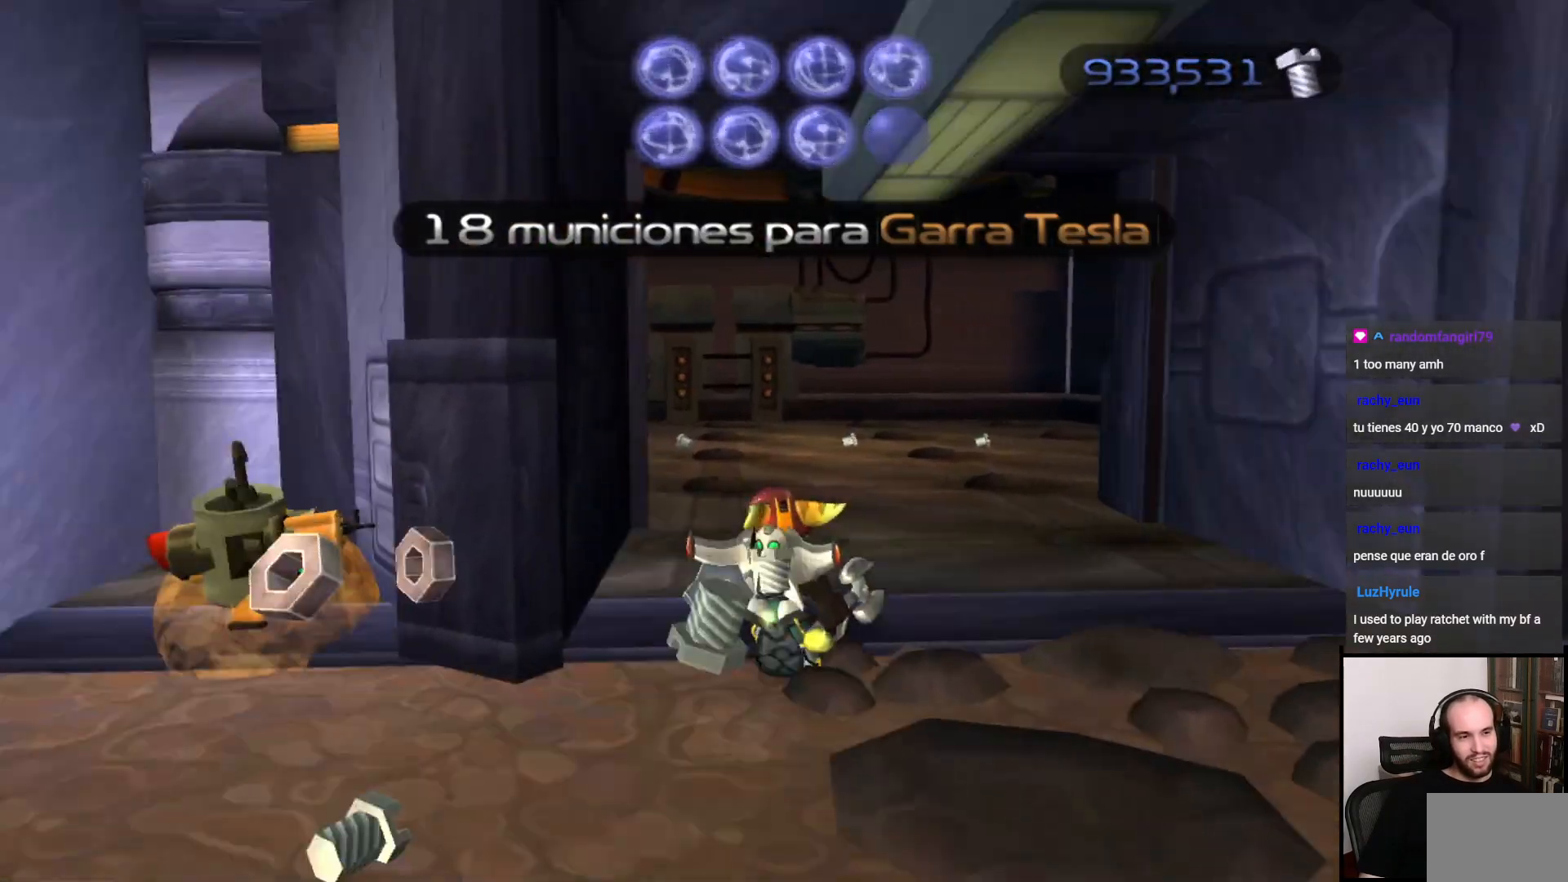
{"buttons": [], "left_stick": "up", "right_stick": "center", "events": [[67, "left_stick", "up"], [150, "CROSS", "down"], [183, "R1", "down"], [267, "R1", "up"], [317, "CROSS", "up"]]}
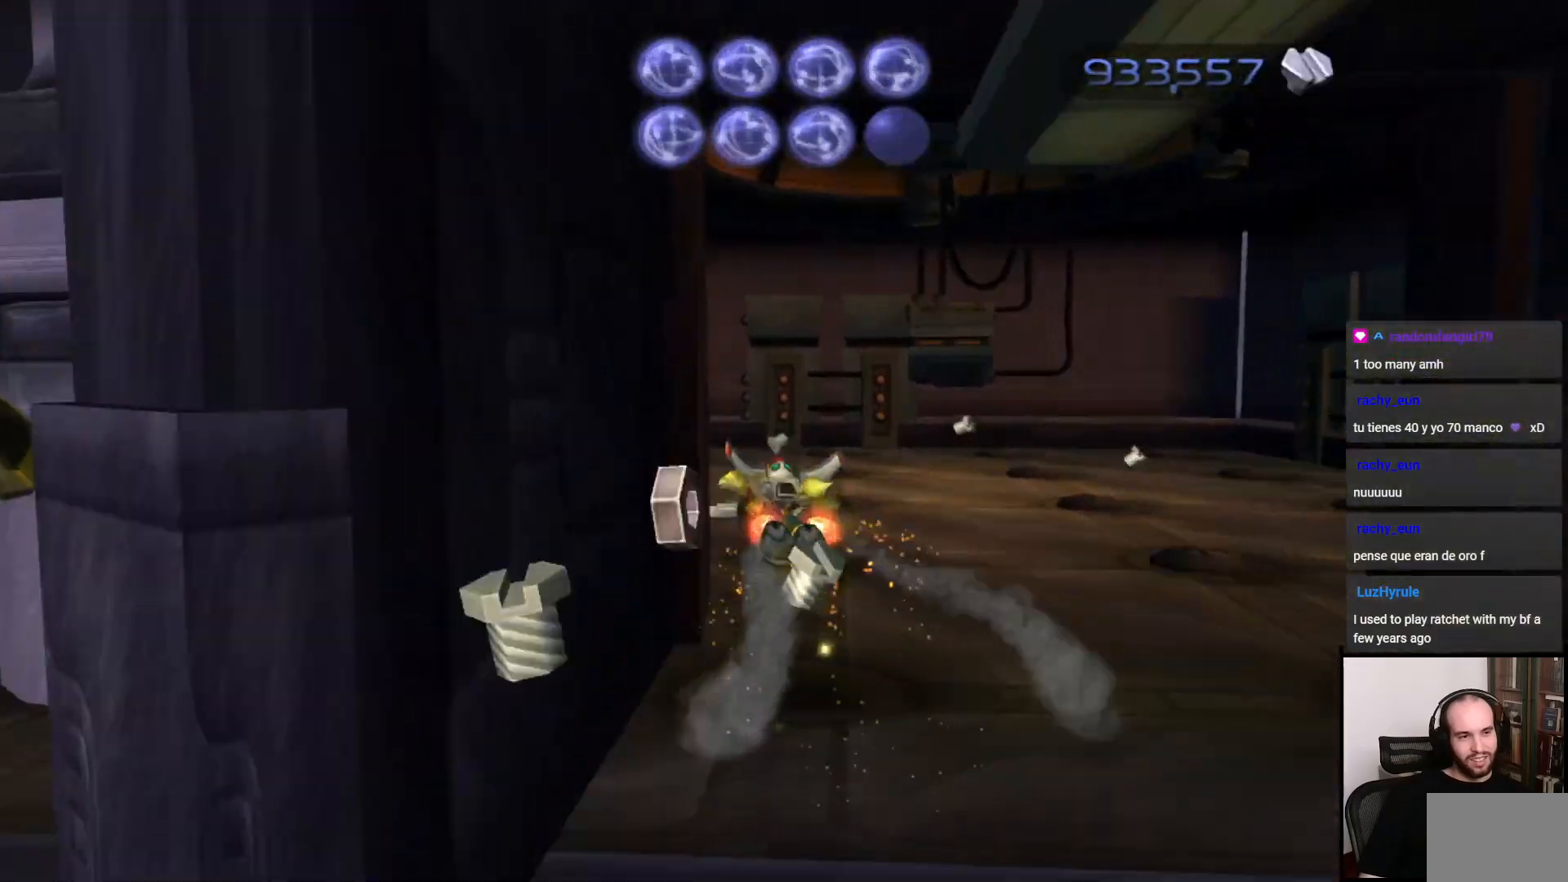
{"buttons": [], "left_stick": "up", "right_stick": "left", "events": [[50, "right_stick", "left"]]}
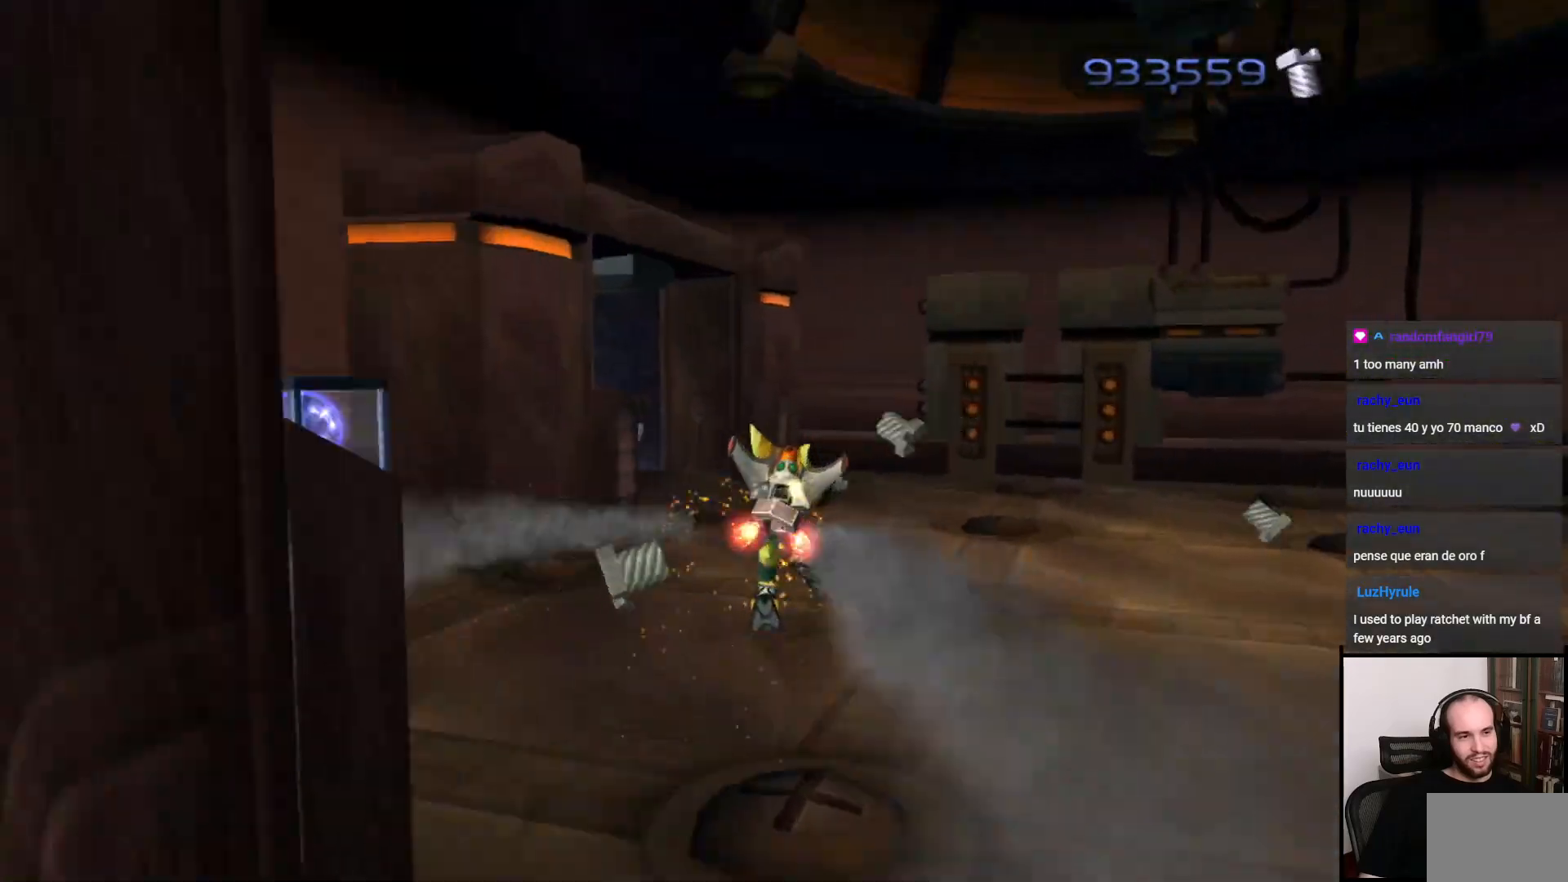
{"buttons": [], "left_stick": "up", "right_stick": "left", "events": []}
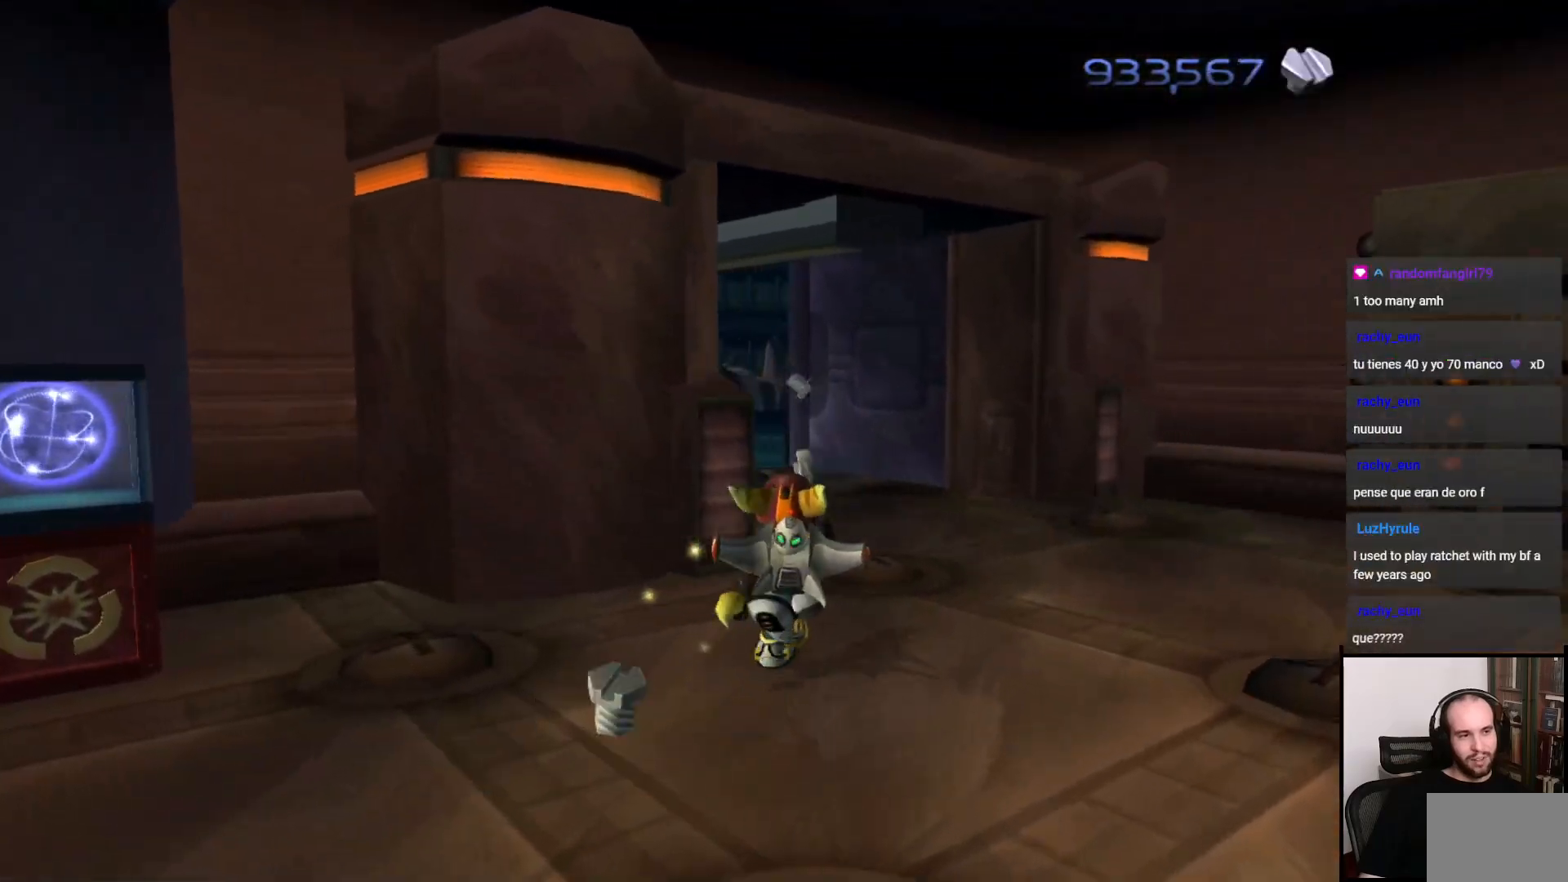
{"buttons": [], "left_stick": "center", "right_stick": "center", "events": [[67, "left_stick", "left"], [200, "right_stick", "center"], [367, "R1", "down"], [367, "SQUARE", "down"], [417, "left_stick", "center"], [467, "R1", "up"], [467, "SQUARE", "up"]]}
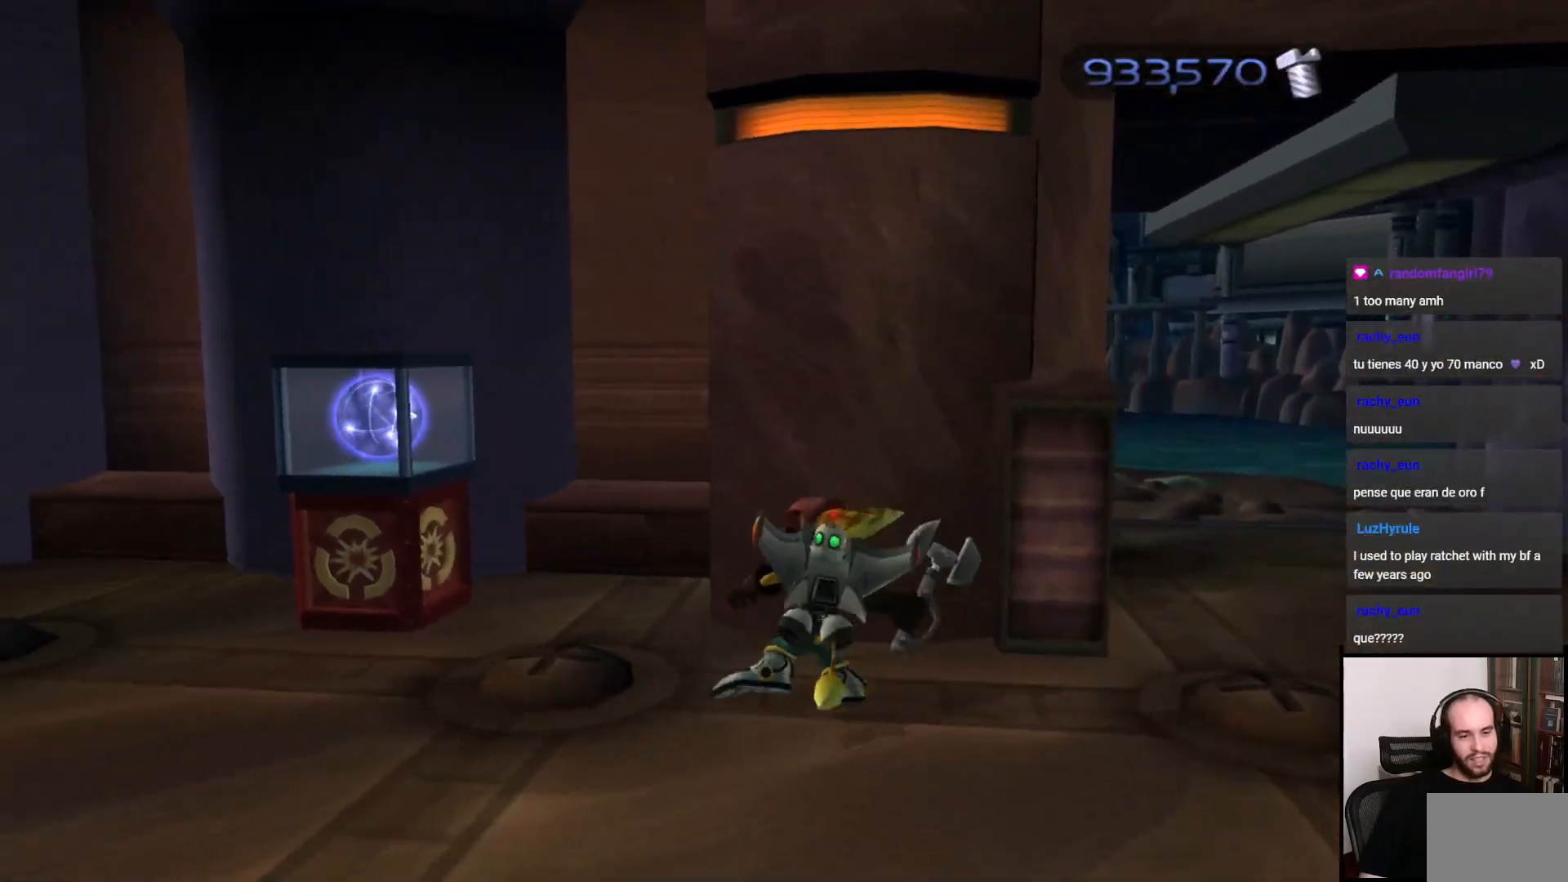
{"buttons": ["CROSS"], "left_stick": "down", "right_stick": "center", "events": [[267, "left_stick", "down"], [400, "CROSS", "down"]]}
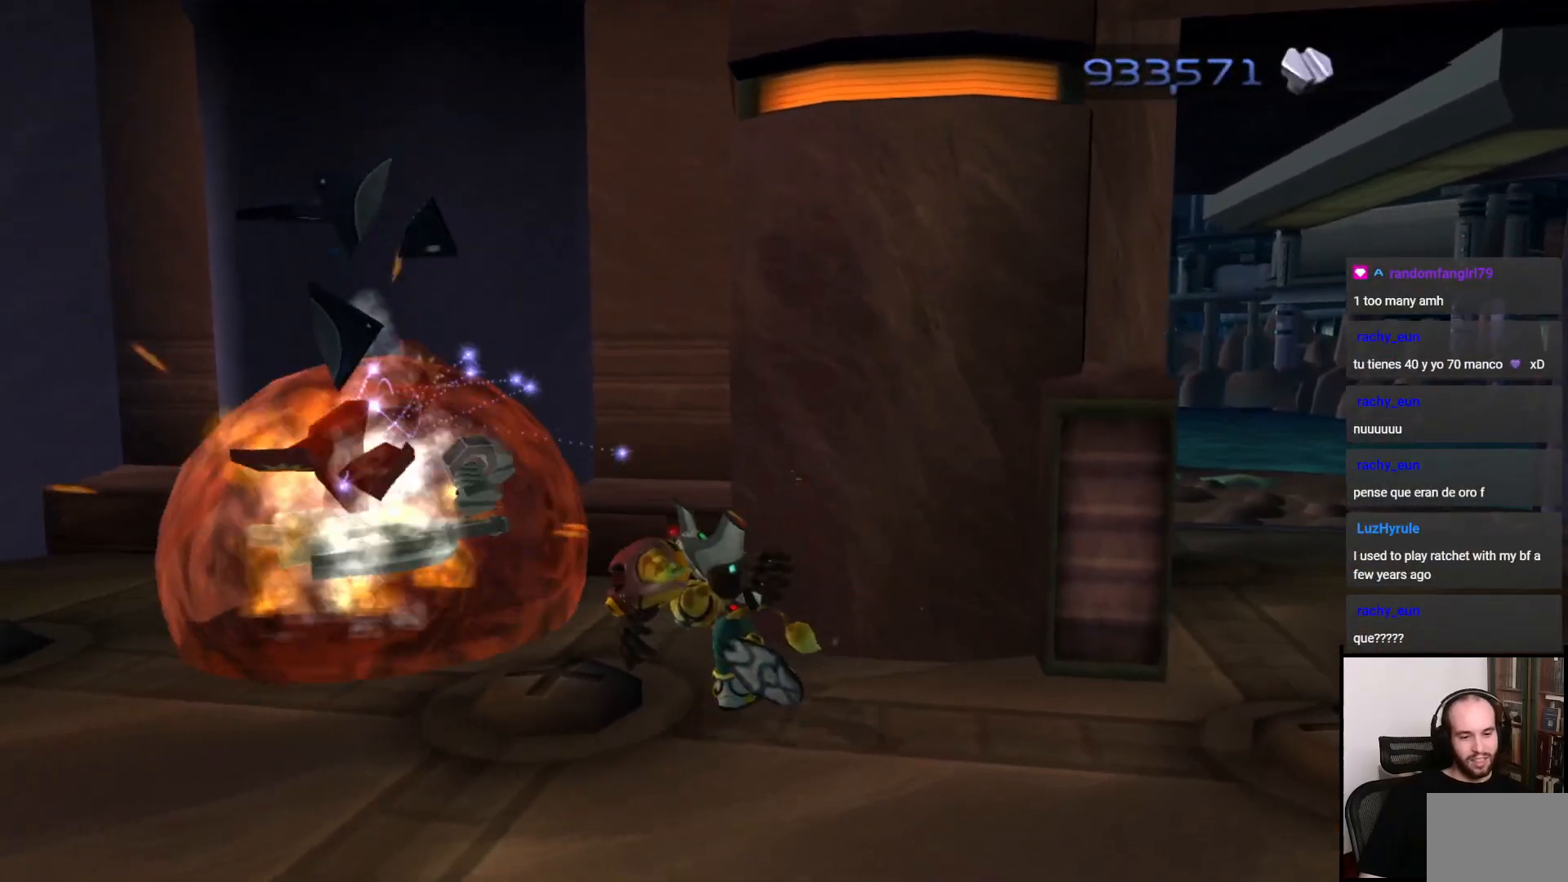
{"buttons": [], "left_stick": "right", "right_stick": "right", "events": [[50, "CROSS", "up"], [83, "left_stick", "down-right"], [383, "left_stick", "right"], [450, "right_stick", "right"]]}
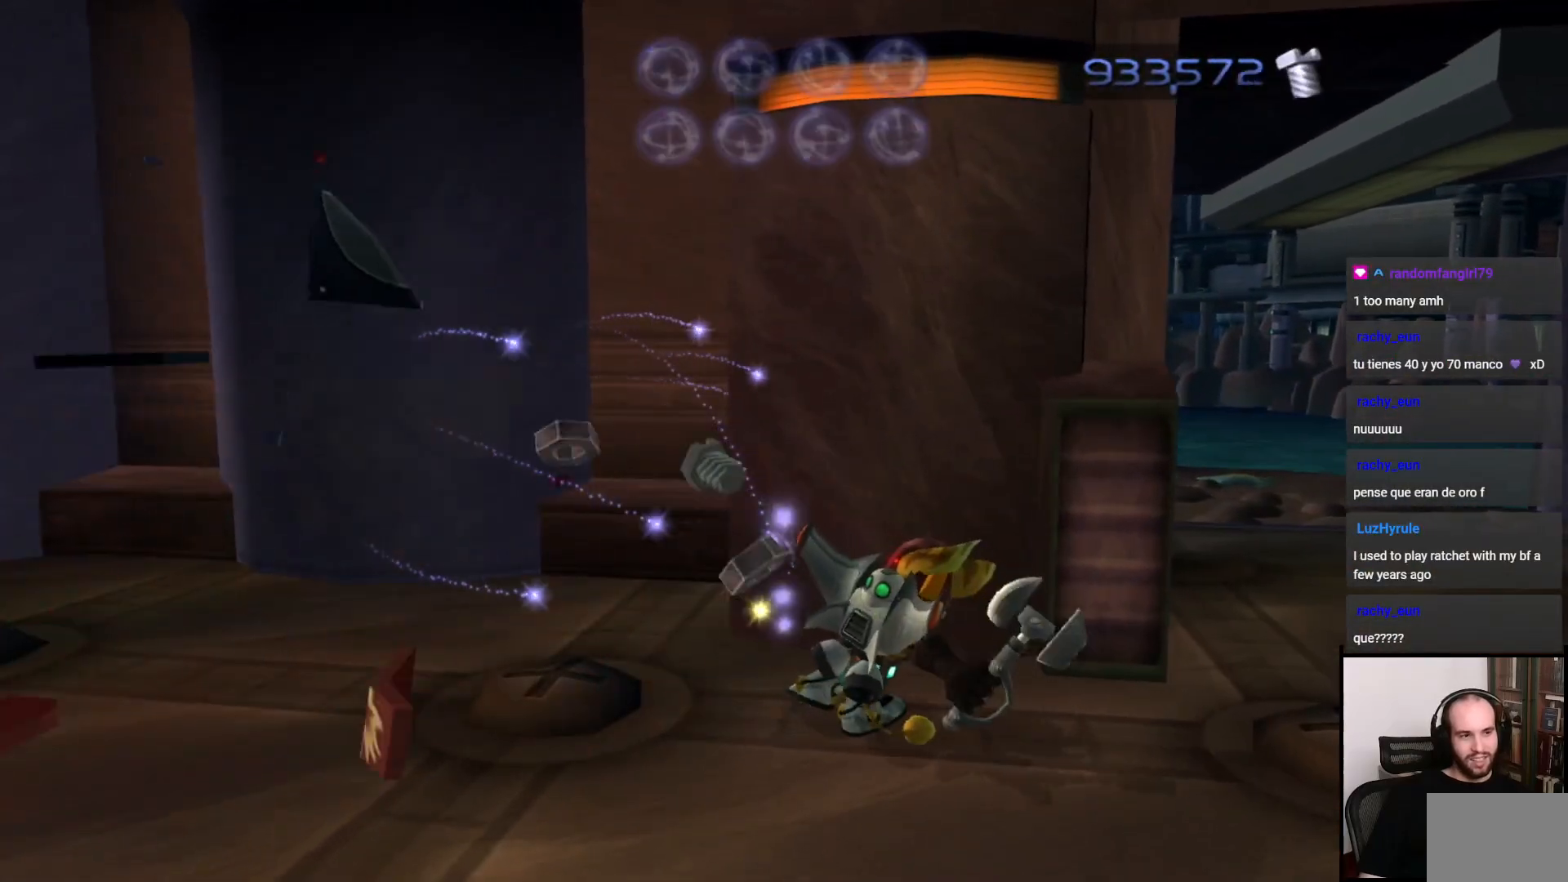
{"buttons": [], "left_stick": "up-right", "right_stick": "left", "events": [[67, "right_stick", "center"], [200, "CROSS", "down"], [300, "CROSS", "up"], [417, "left_stick", "up-right"], [467, "right_stick", "left"]]}
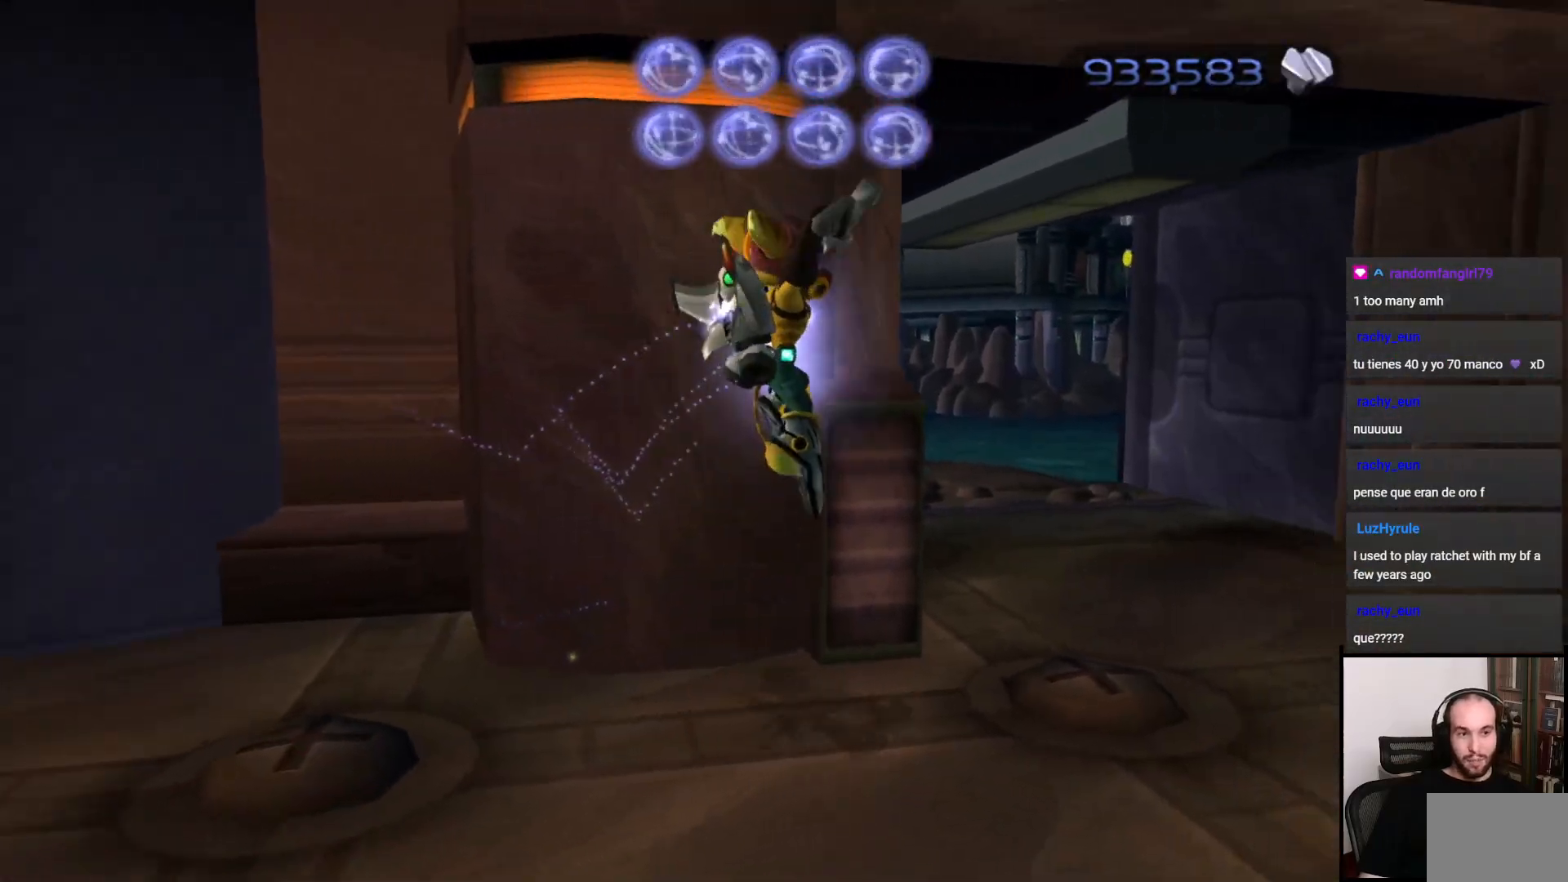
{"buttons": [], "left_stick": "up", "right_stick": "center", "events": [[150, "left_stick", "up"], [383, "right_stick", "center"]]}
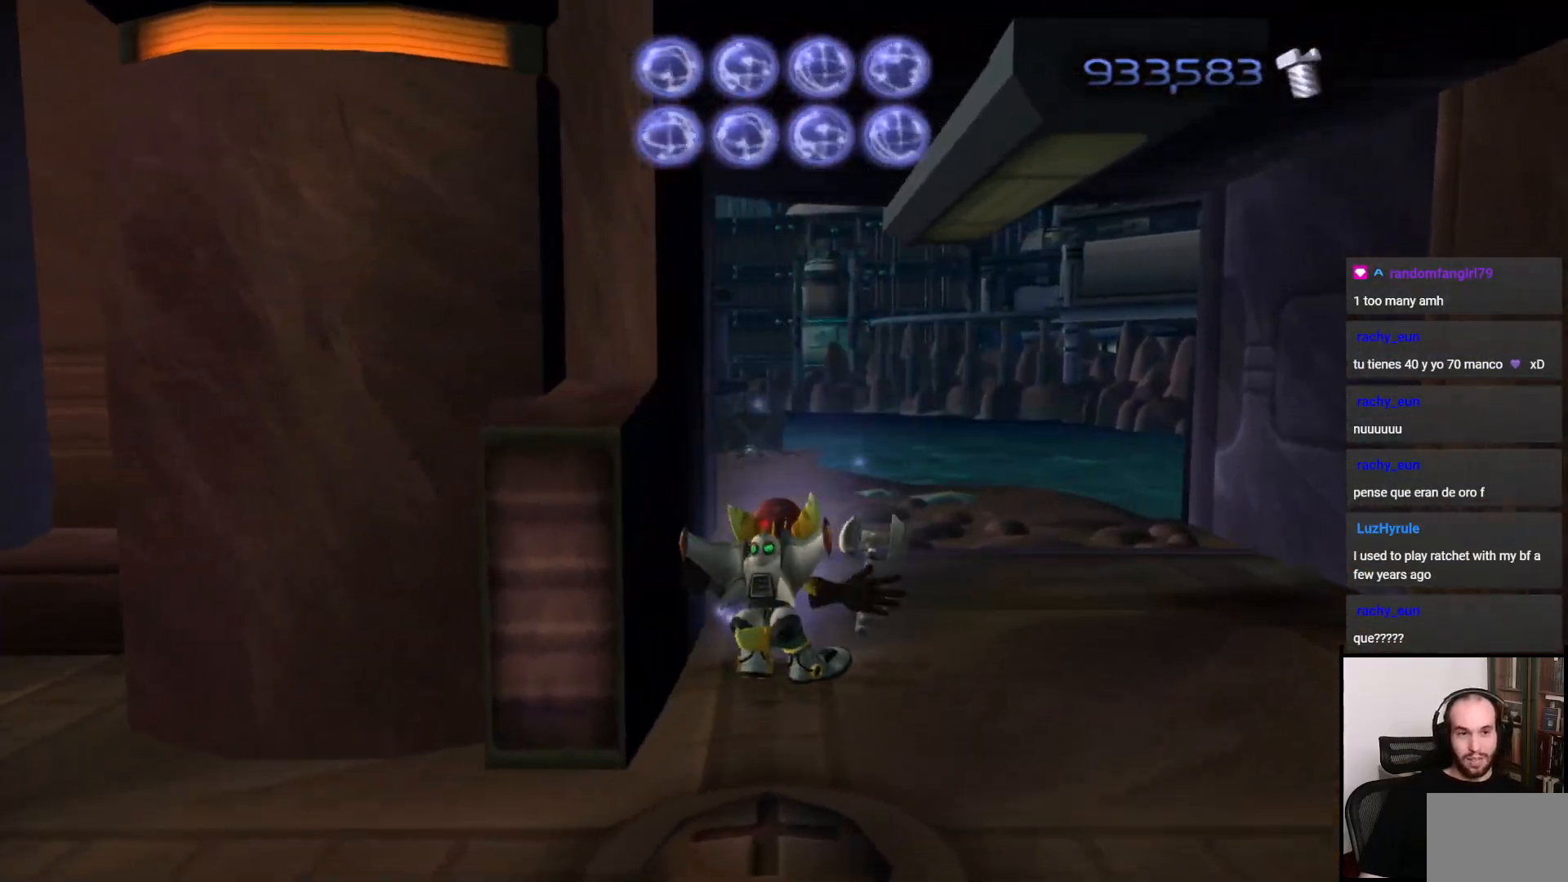
{"buttons": [], "left_stick": "up", "right_stick": "center", "events": [[117, "right_stick", "left"], [233, "right_stick", "center"]]}
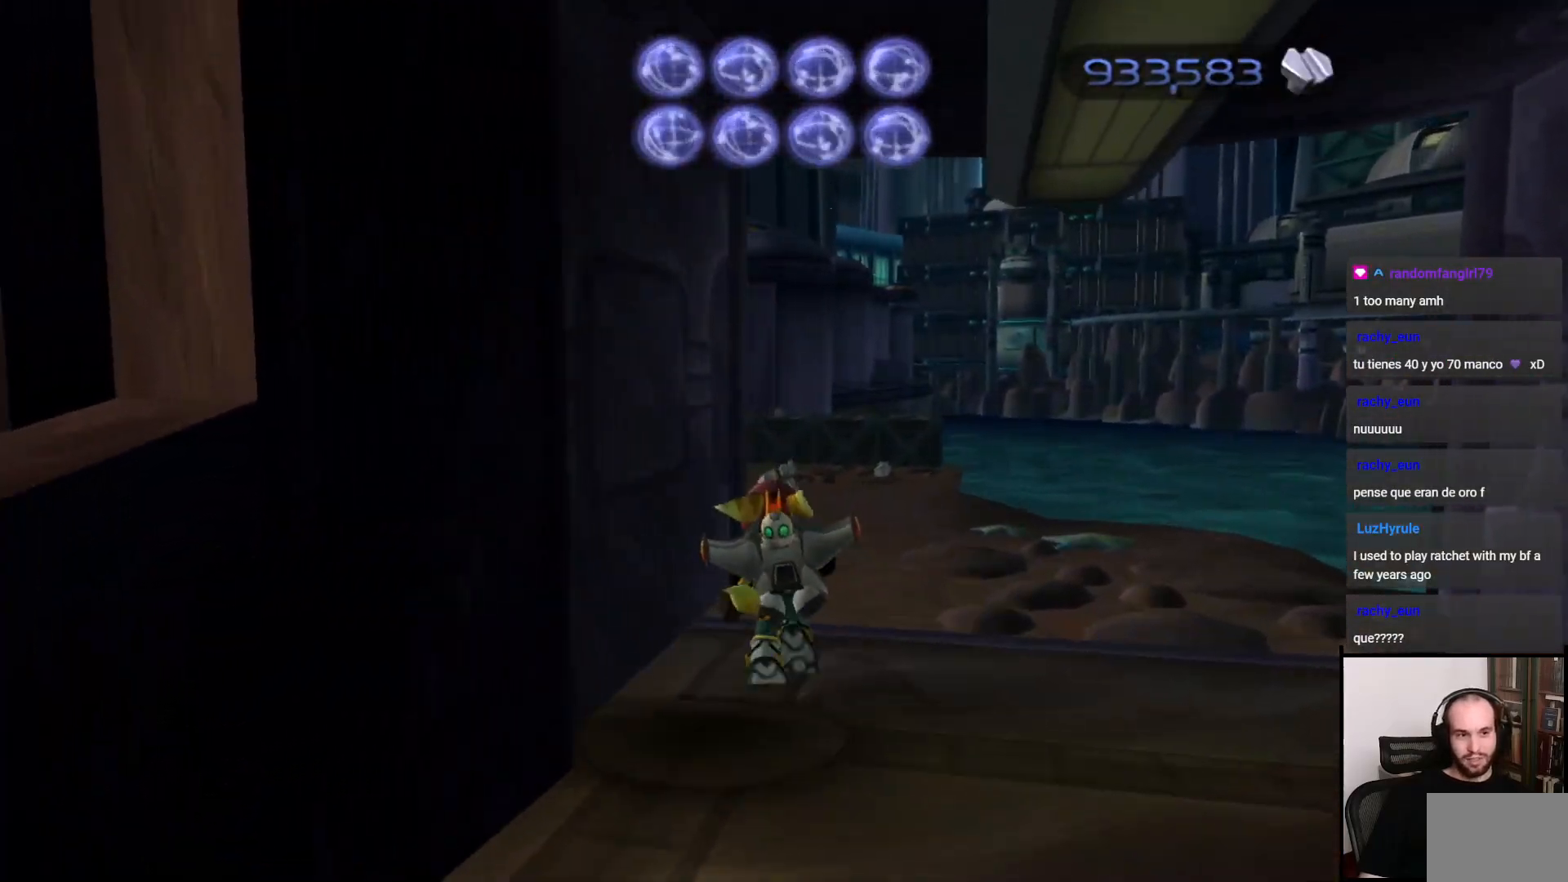
{"buttons": [], "left_stick": "up", "right_stick": "center", "events": [[350, "CROSS", "down"], [367, "R1", "down"], [467, "CROSS", "up"], [467, "R1", "up"]]}
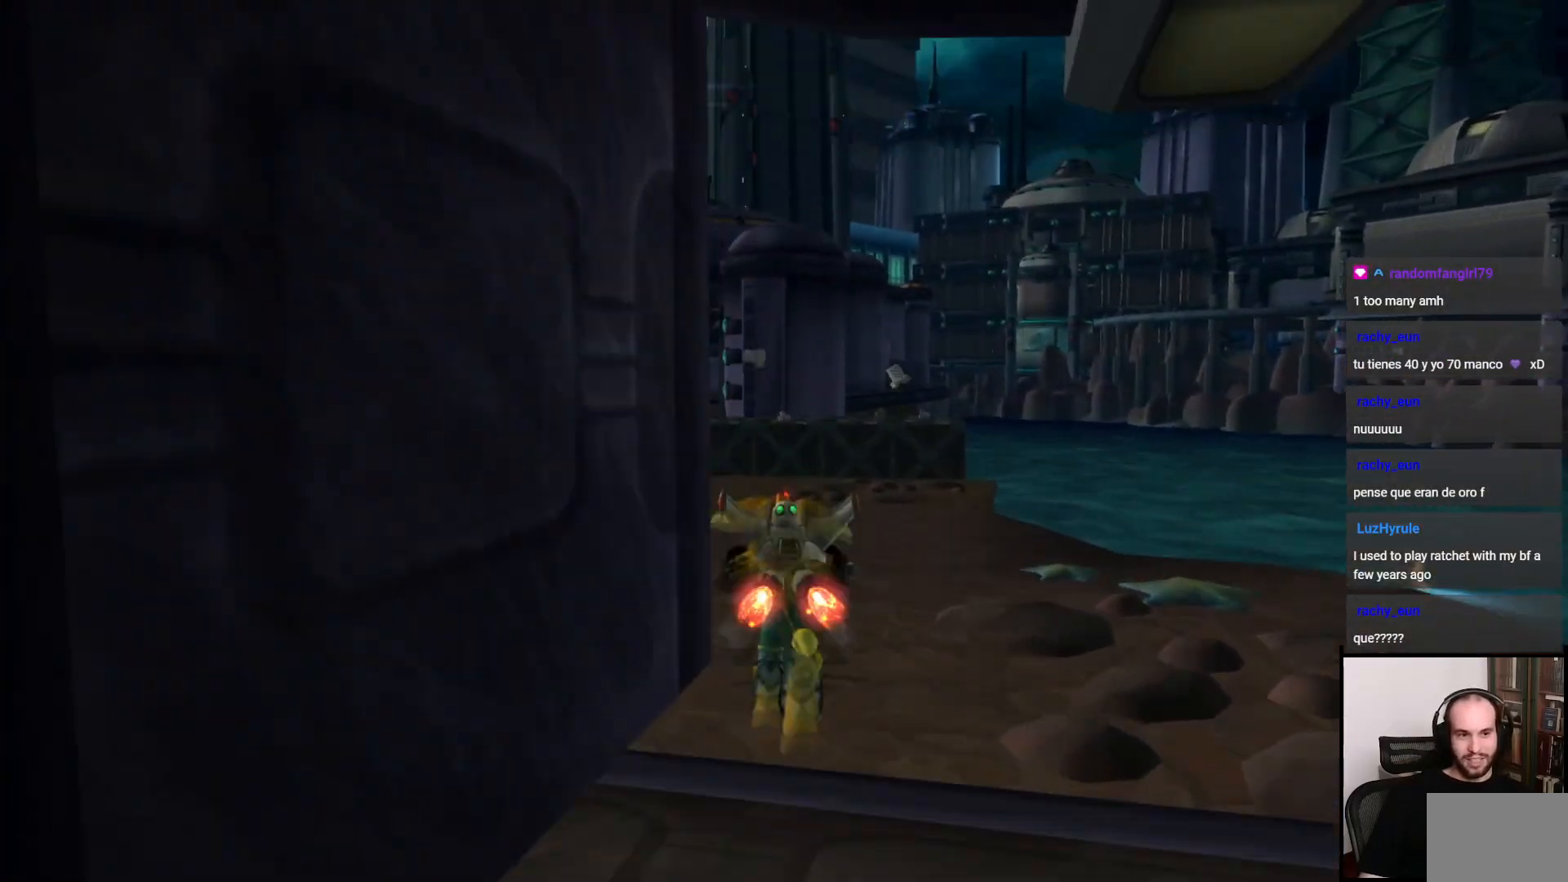
{"buttons": [], "left_stick": "center", "right_stick": "center", "events": [[300, "left_stick", "center"]]}
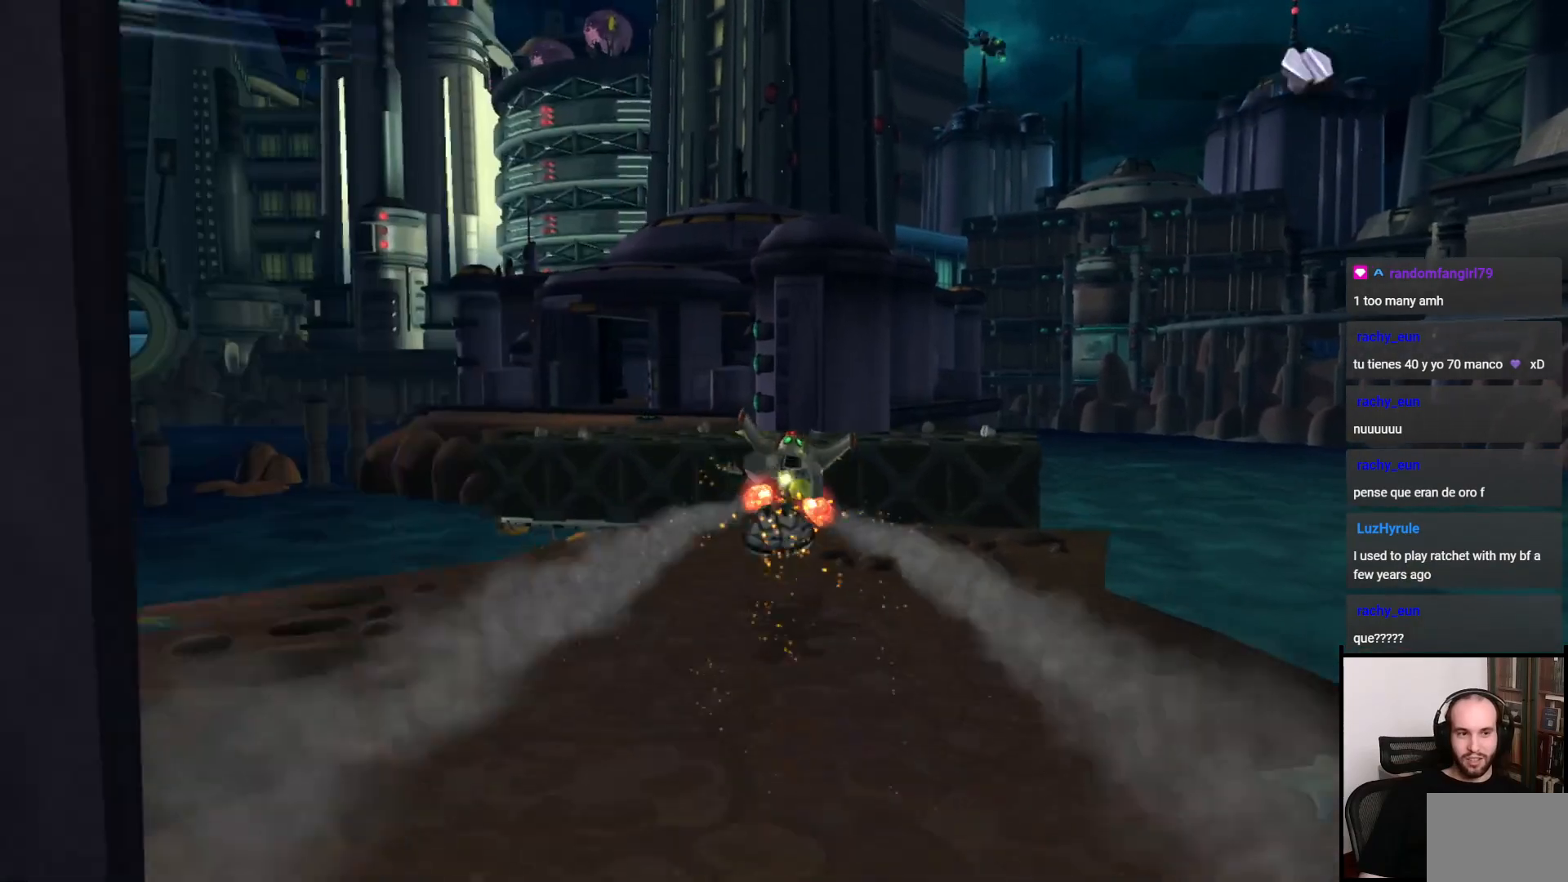
{"buttons": ["CROSS", "R1"], "left_stick": "center", "right_stick": "center", "events": [[250, "CROSS", "down"], [383, "CROSS", "up"], [467, "CROSS", "down"], [483, "R1", "down"]]}
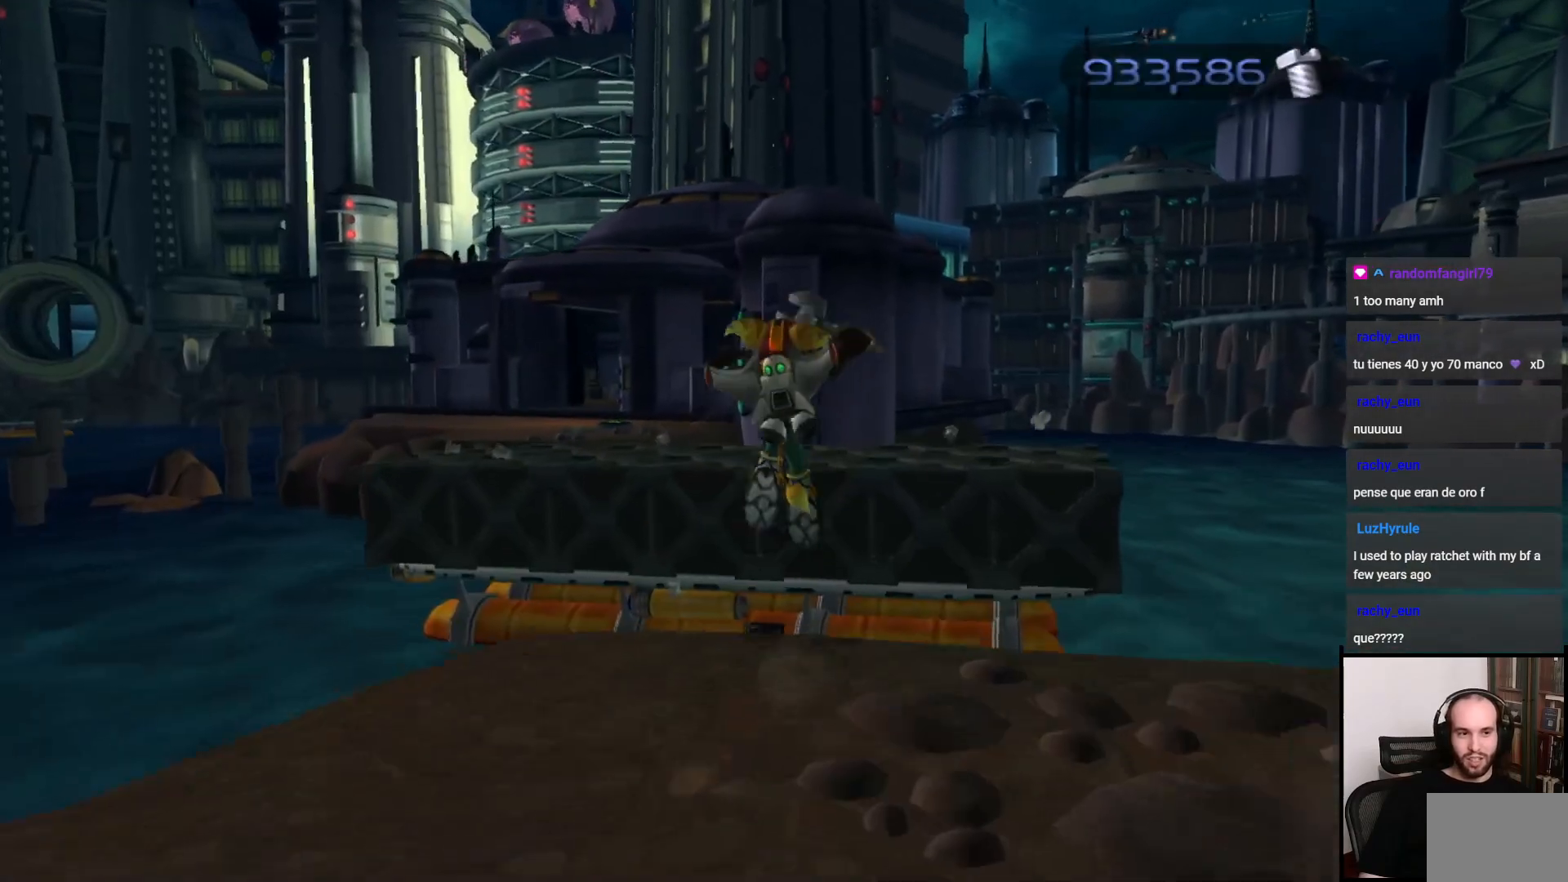
{"buttons": [], "left_stick": "up", "right_stick": "center", "events": [[100, "CROSS", "up"], [100, "R1", "up"], [467, "left_stick", "up"]]}
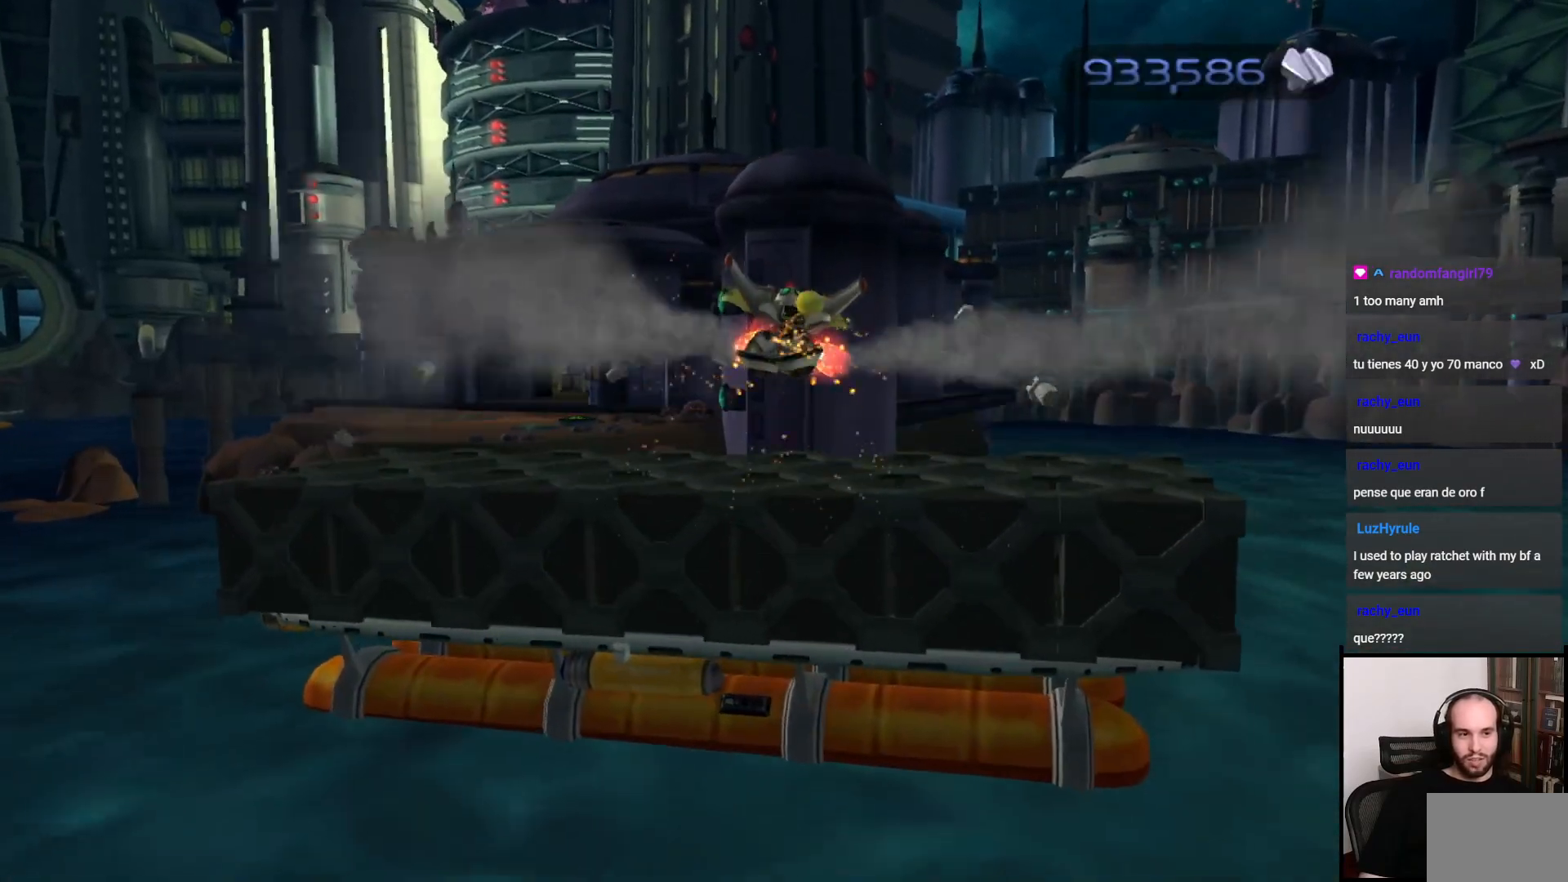
{"buttons": ["CROSS"], "left_stick": "up", "right_stick": "center", "events": [[183, "CROSS", "down"]]}
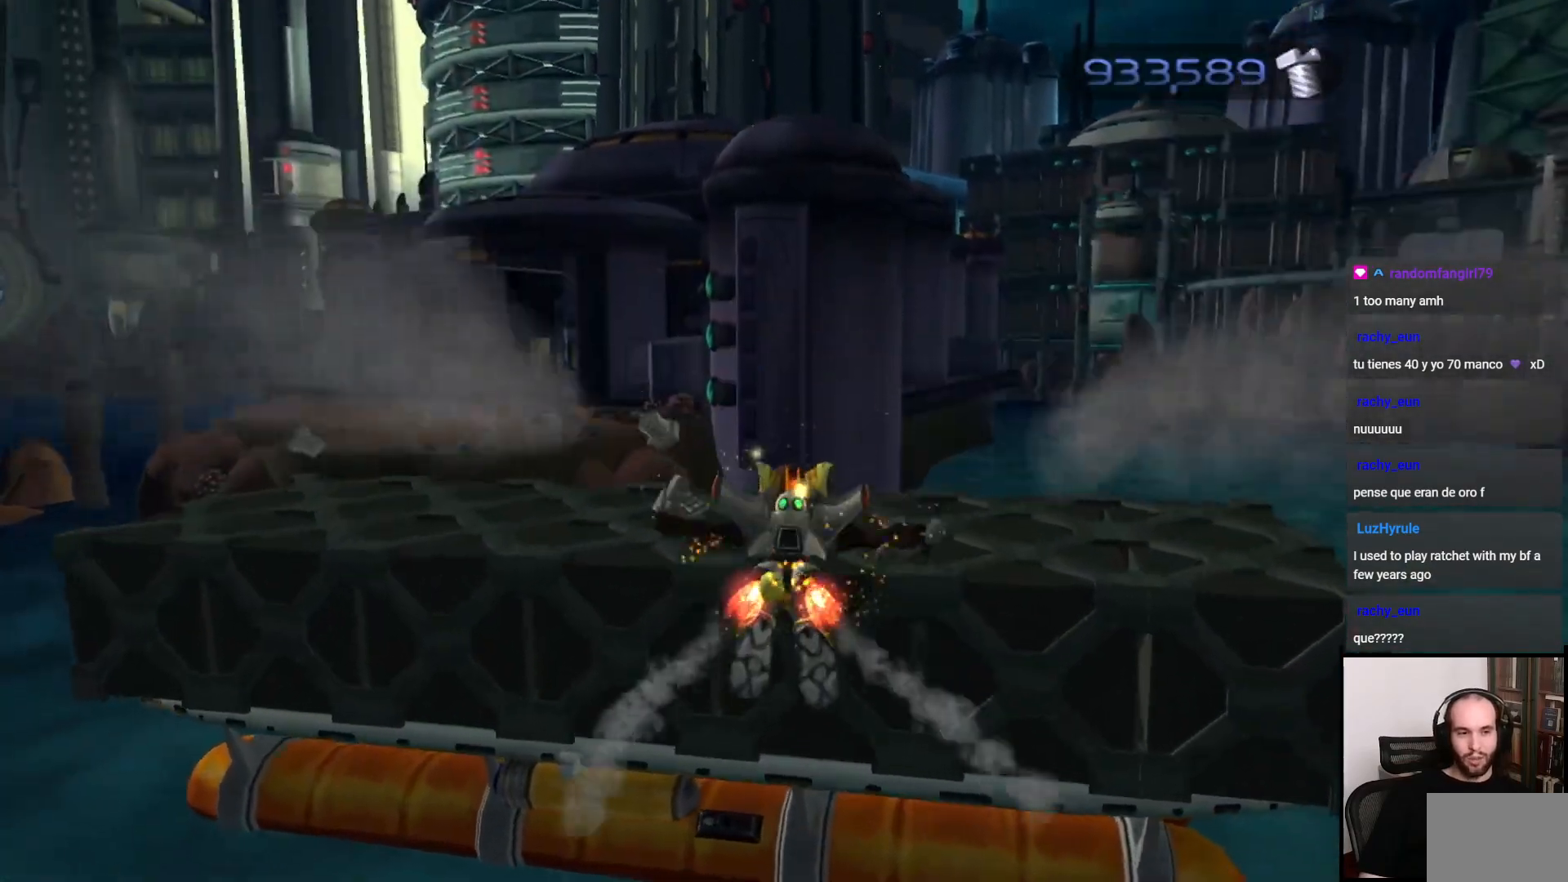
{"buttons": ["CROSS"], "left_stick": "up", "right_stick": "center", "events": []}
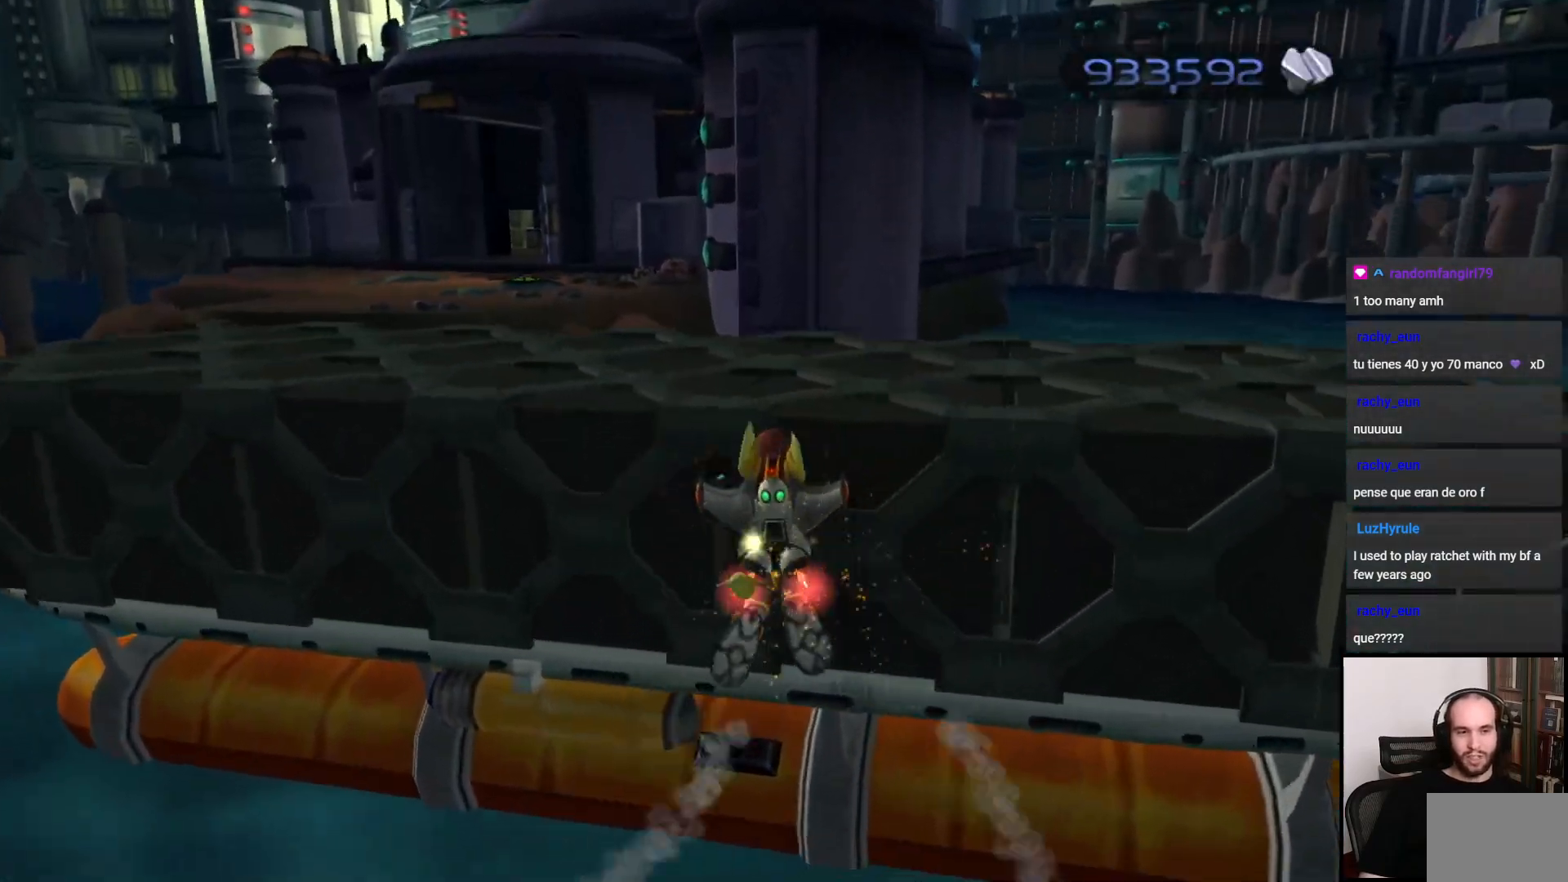
{"buttons": [], "left_stick": "up-left", "right_stick": "left", "events": [[167, "CROSS", "up"], [233, "CROSS", "down"], [333, "CROSS", "up"], [467, "left_stick", "up-left"], [483, "right_stick", "left"]]}
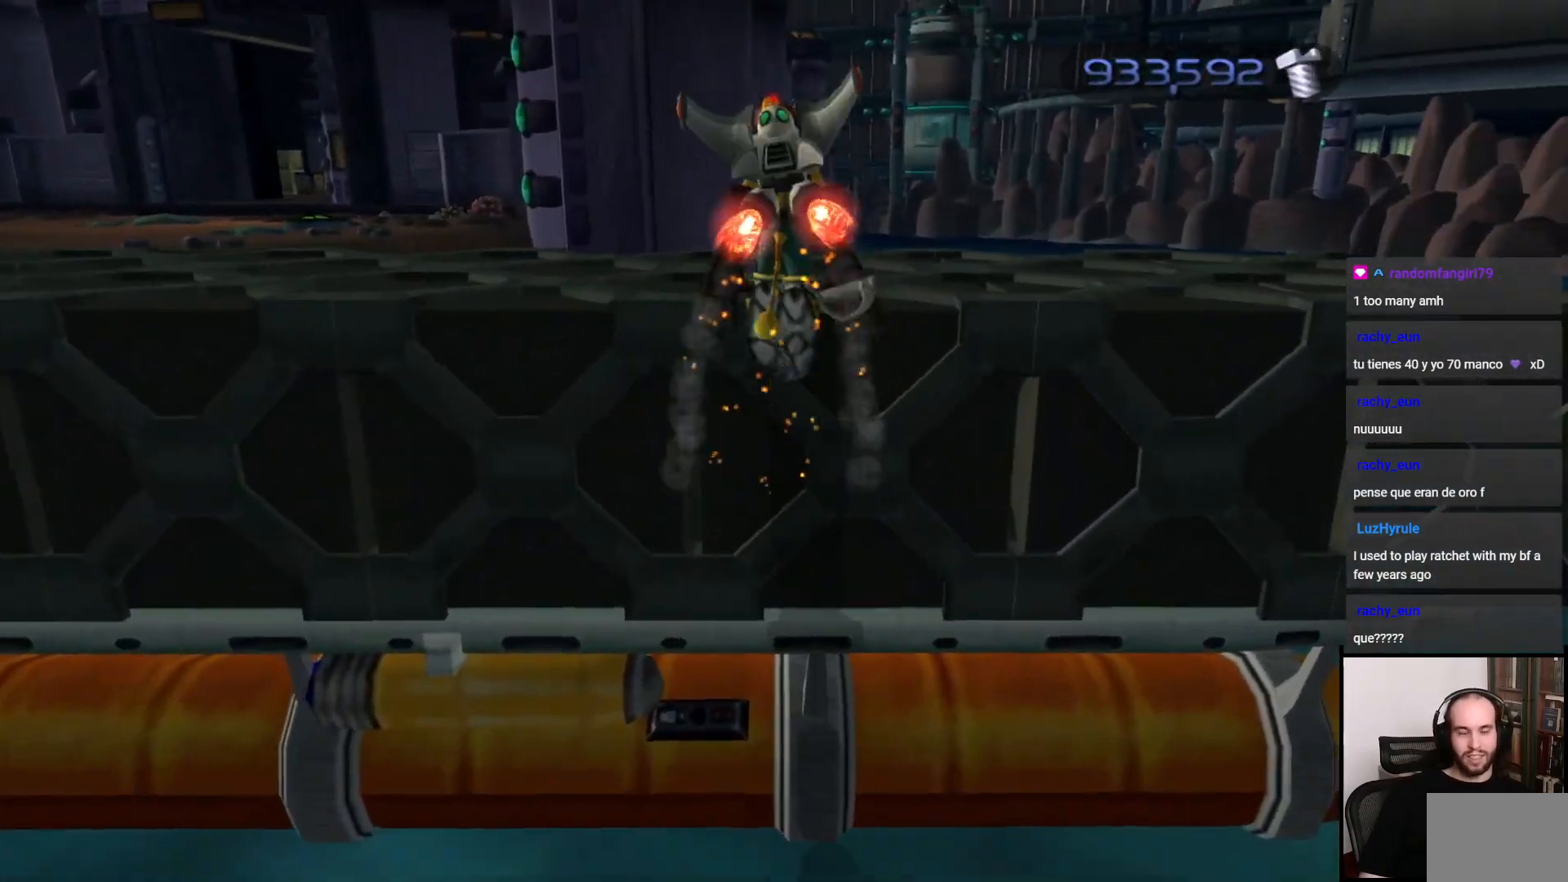
{"buttons": [], "left_stick": "left", "right_stick": "left", "events": [[83, "left_stick", "left"]]}
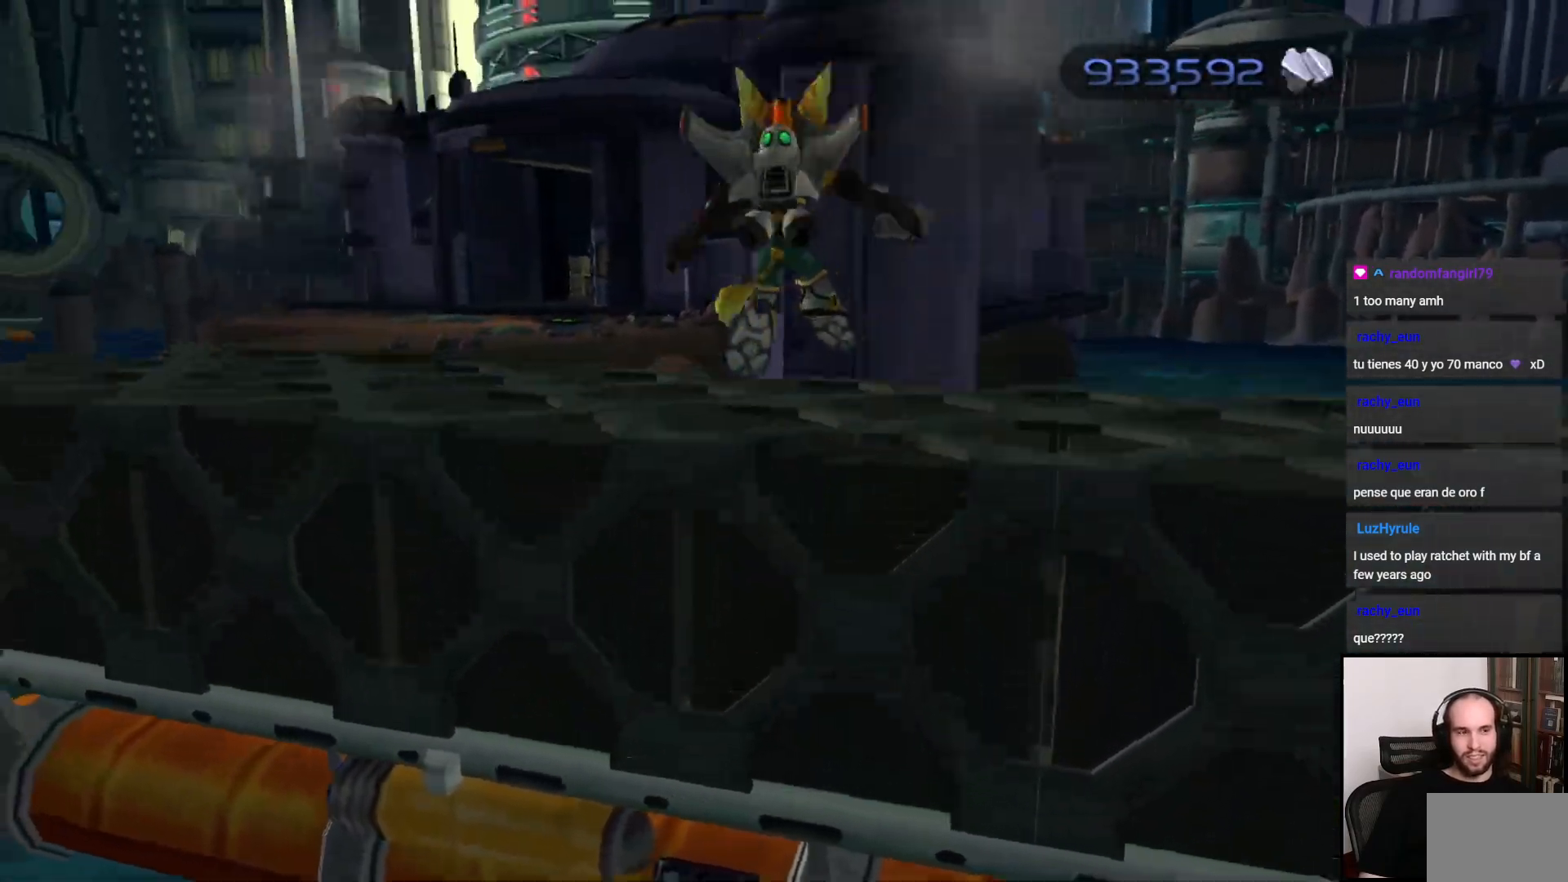
{"buttons": [], "left_stick": "up", "right_stick": "right", "events": [[50, "CROSS", "down"], [50, "right_stick", "center"], [183, "CROSS", "up"], [400, "right_stick", "right"], [467, "left_stick", "up"]]}
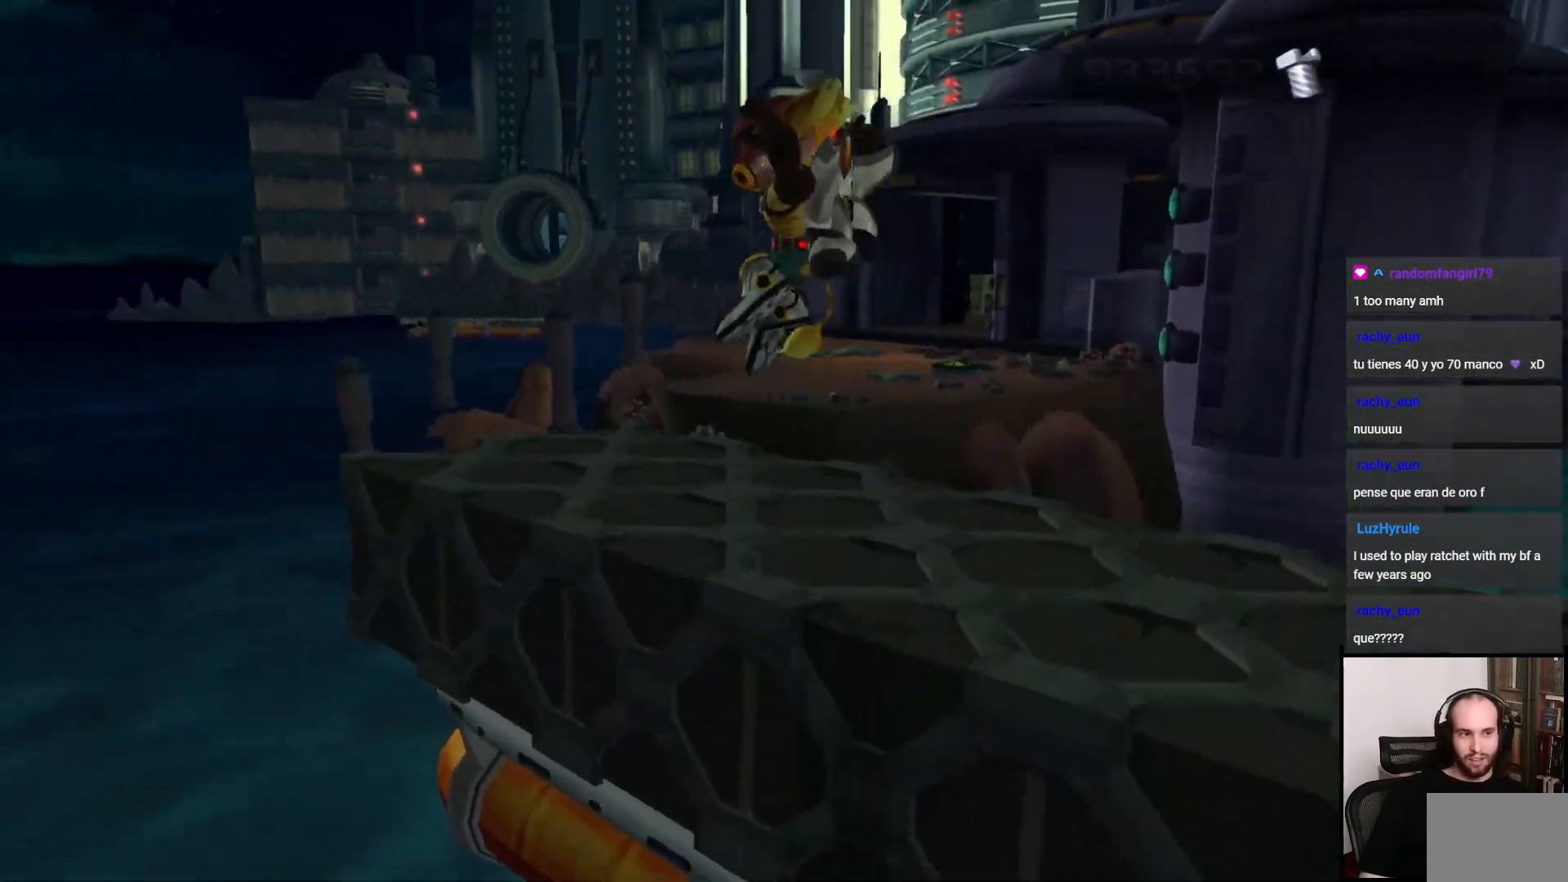
{"buttons": [], "left_stick": "up", "right_stick": "center", "events": [[67, "right_stick", "center"]]}